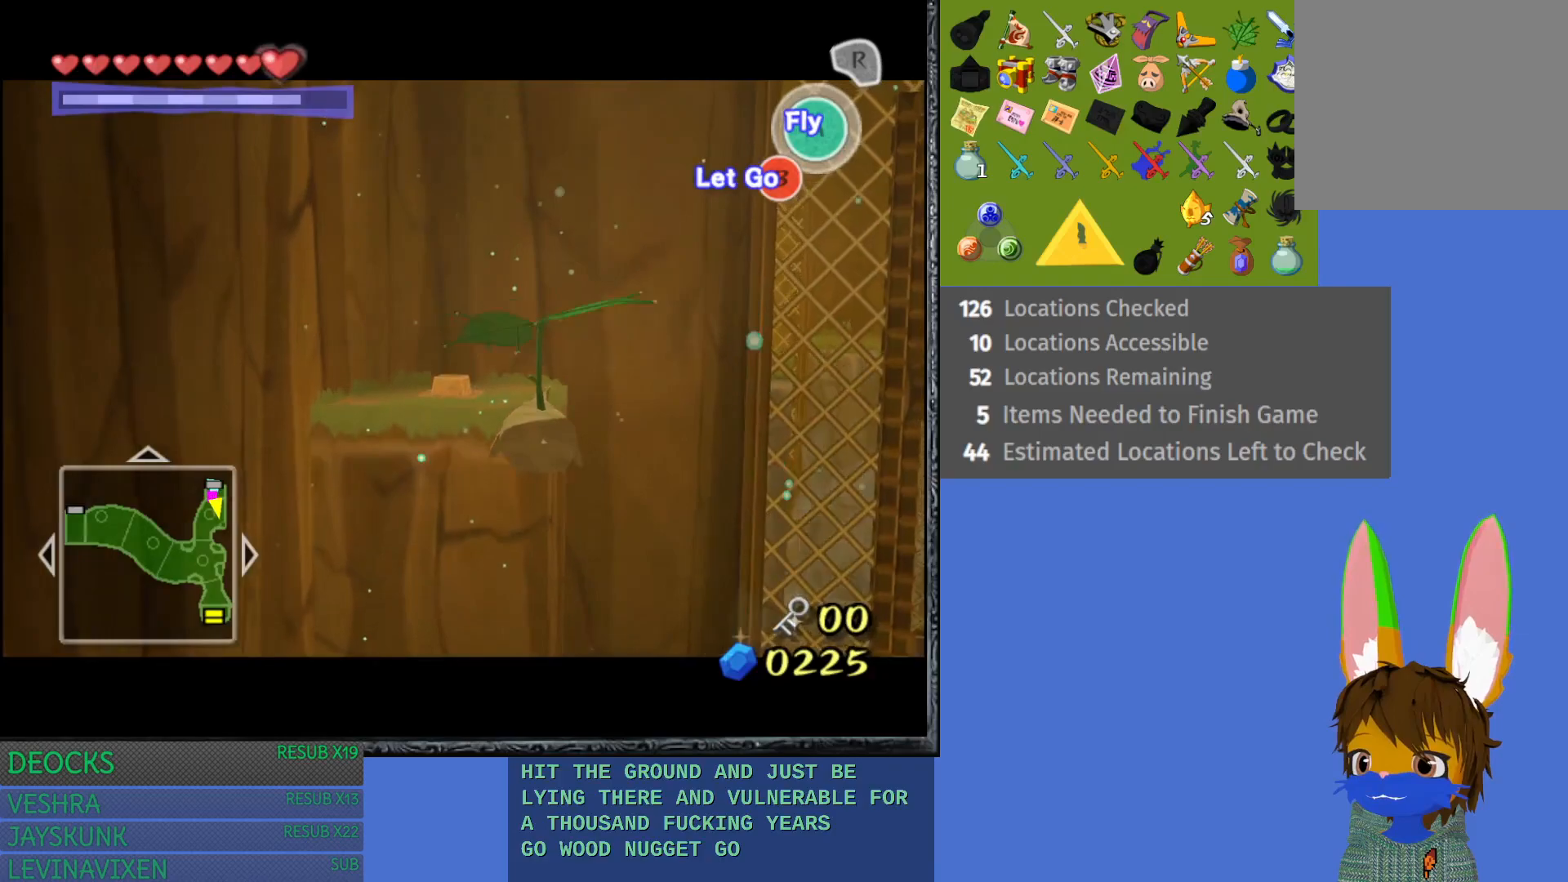
Gameplay with a controller (PlayStation layout); each line is a JSON object with the inputs held at the frame after it. "events" lists button and stick changes between this image and that frame as [ms after this image, input, new state], when the widget could be followed in between. Not read: L3 R3.
{"buttons": [], "left_stick": "up", "right_stick": "center", "events": []}
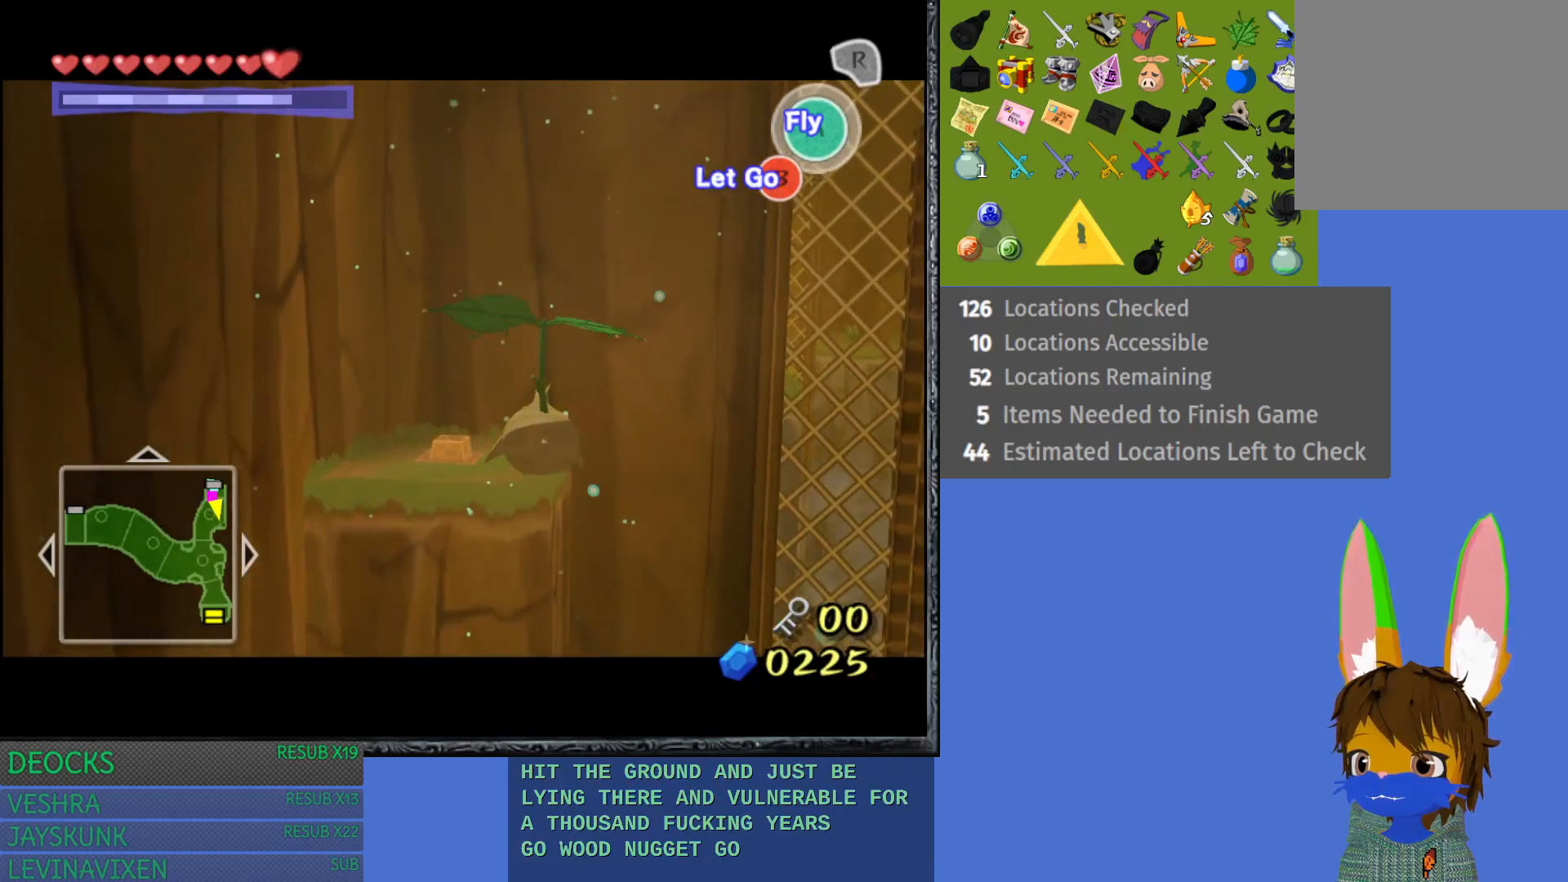
{"buttons": [], "left_stick": "up", "right_stick": "center", "events": []}
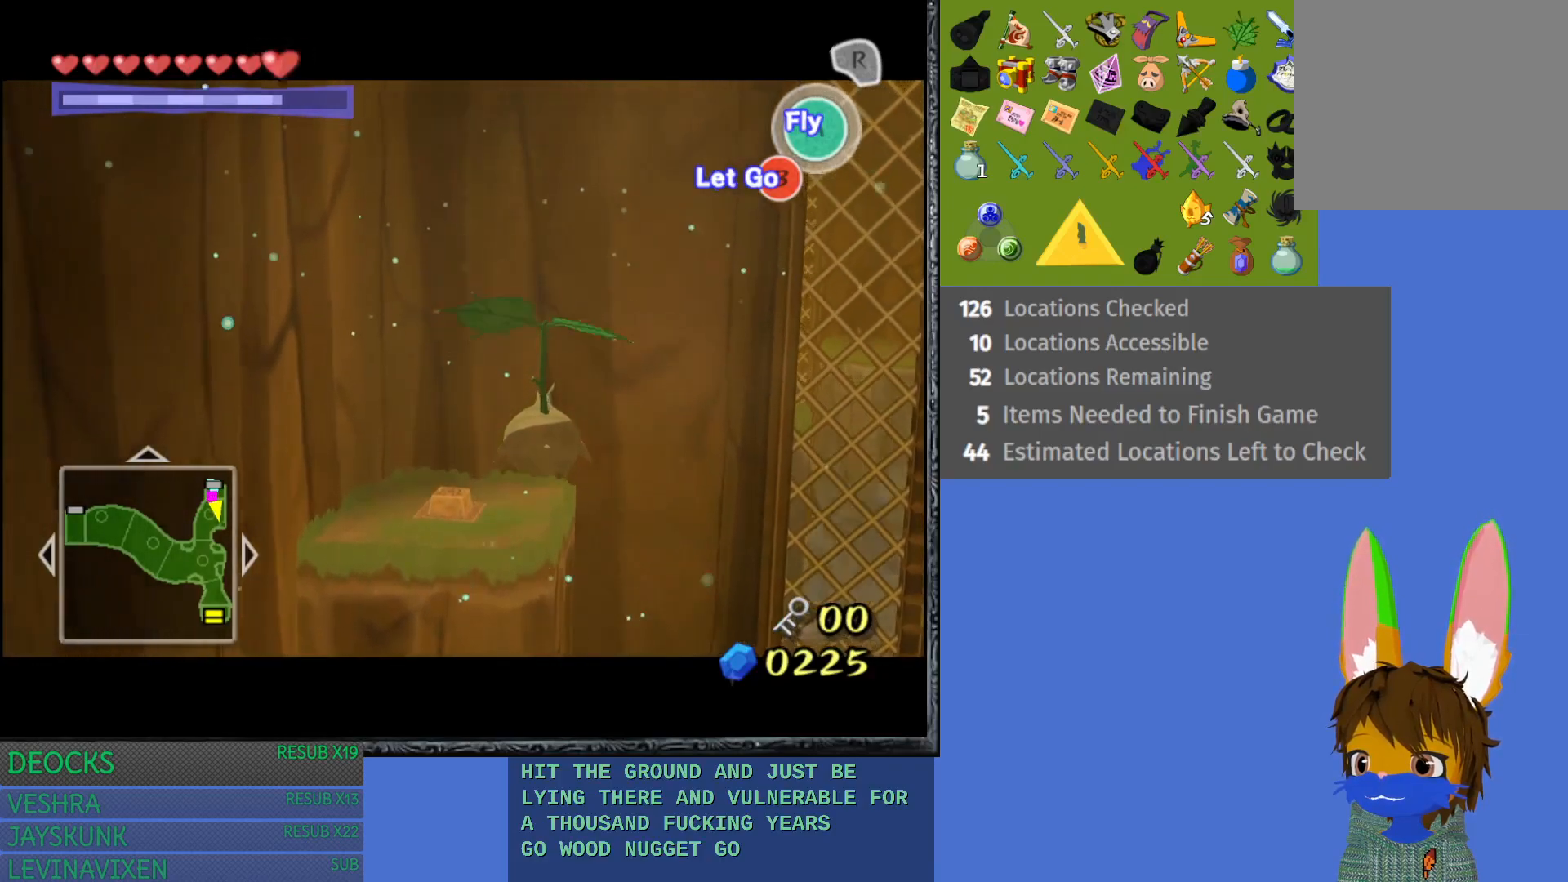
{"buttons": [], "left_stick": "up", "right_stick": "center", "events": []}
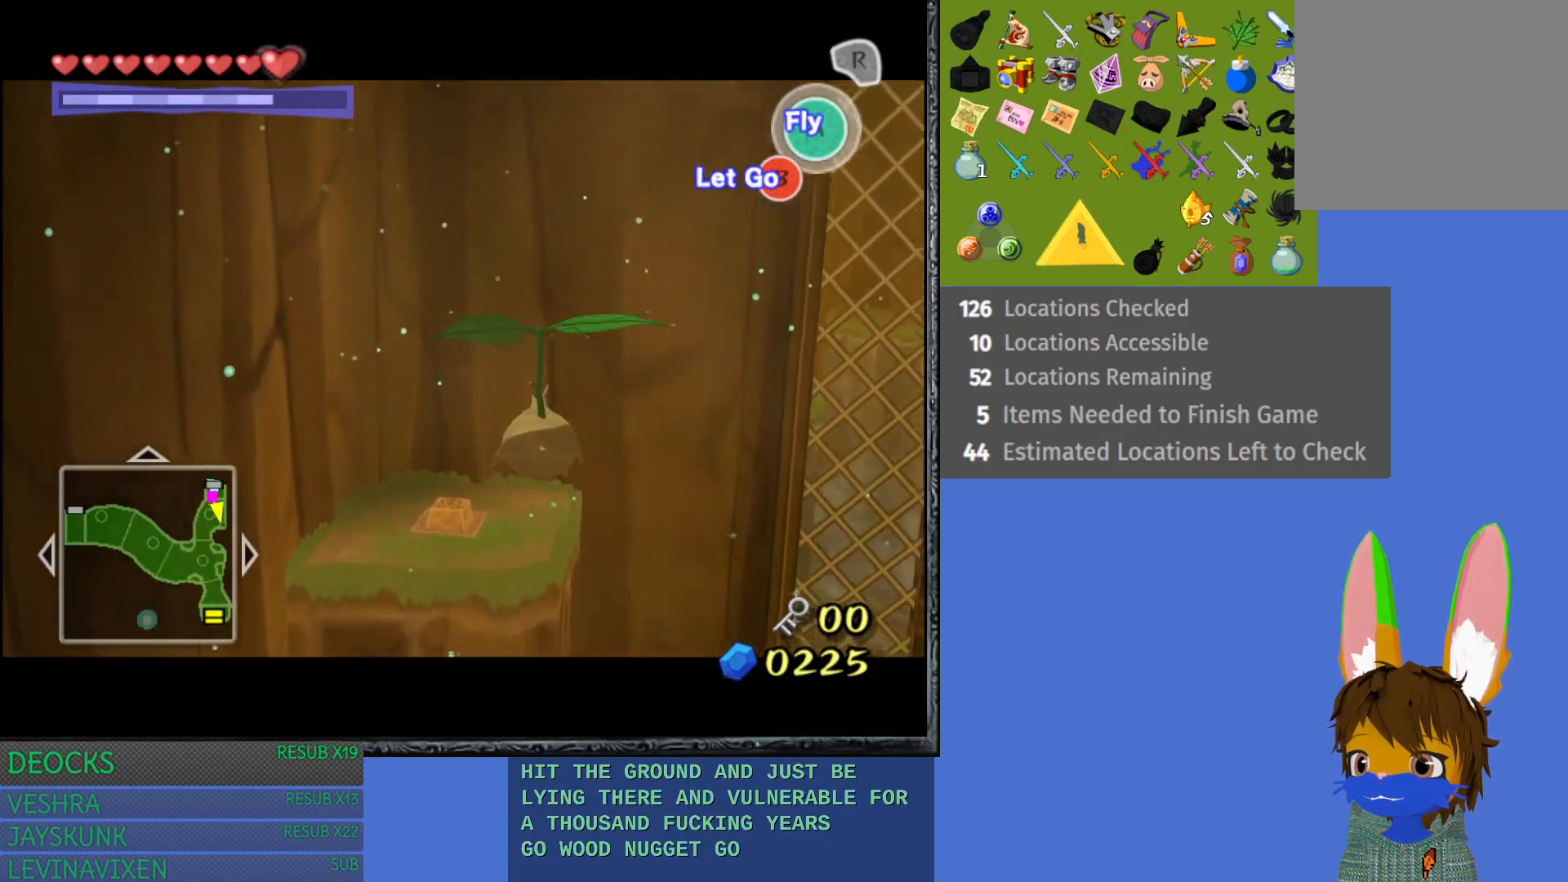
{"buttons": [], "left_stick": "up", "right_stick": "center", "events": [[333, "CROSS", "down"], [433, "CROSS", "up"]]}
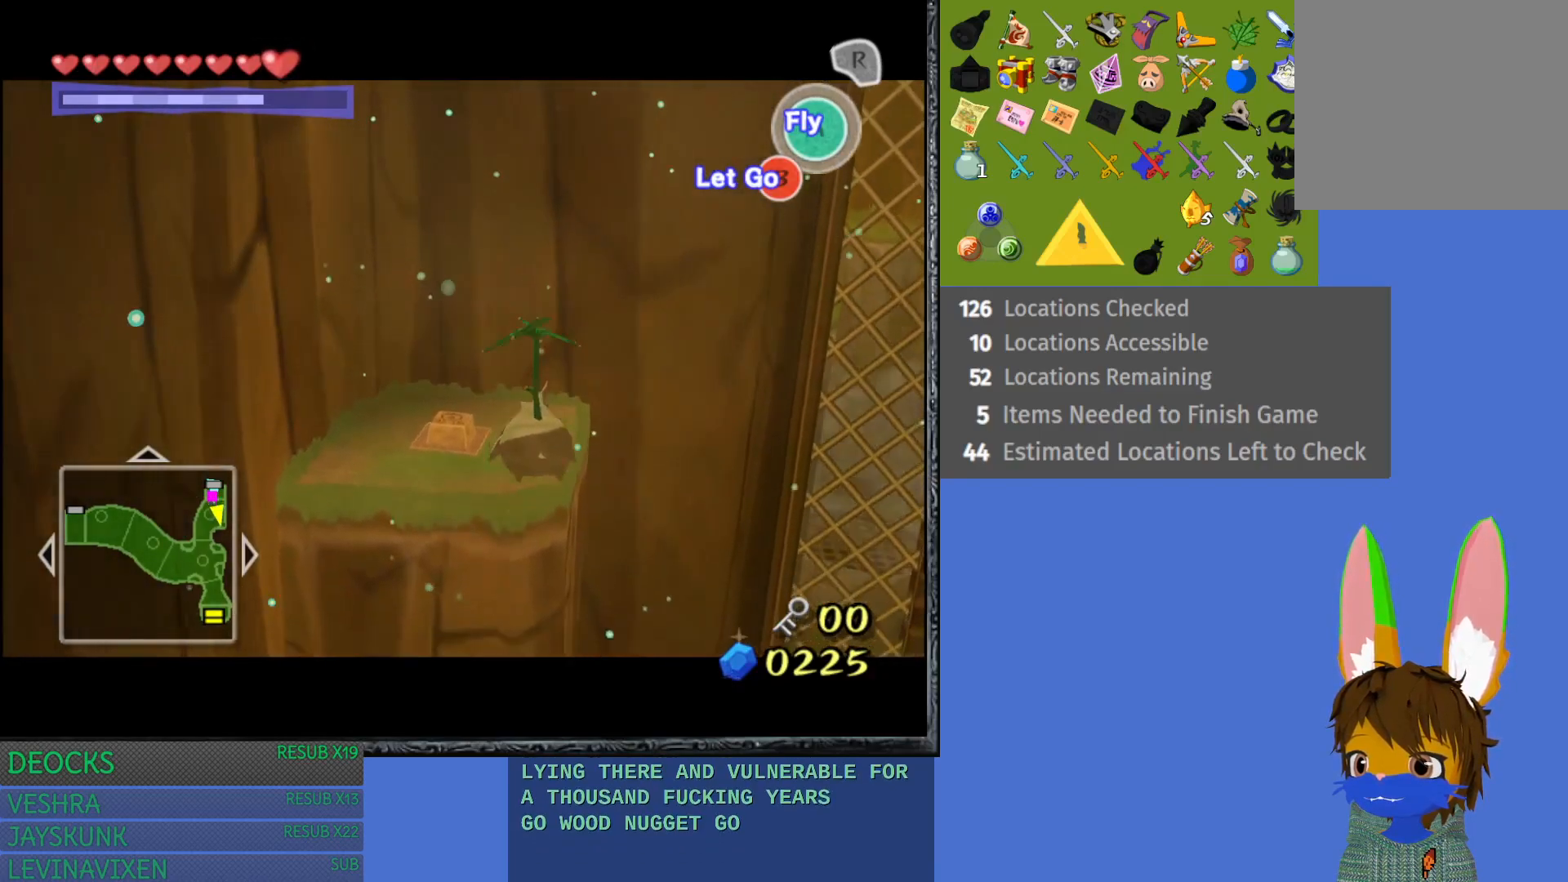
{"buttons": ["CROSS"], "left_stick": "up-left", "right_stick": "center", "events": [[17, "CROSS", "down"], [117, "CROSS", "up"], [217, "left_stick", "up-left"], [317, "CROSS", "down"], [417, "CROSS", "up"], [500, "CROSS", "down"]]}
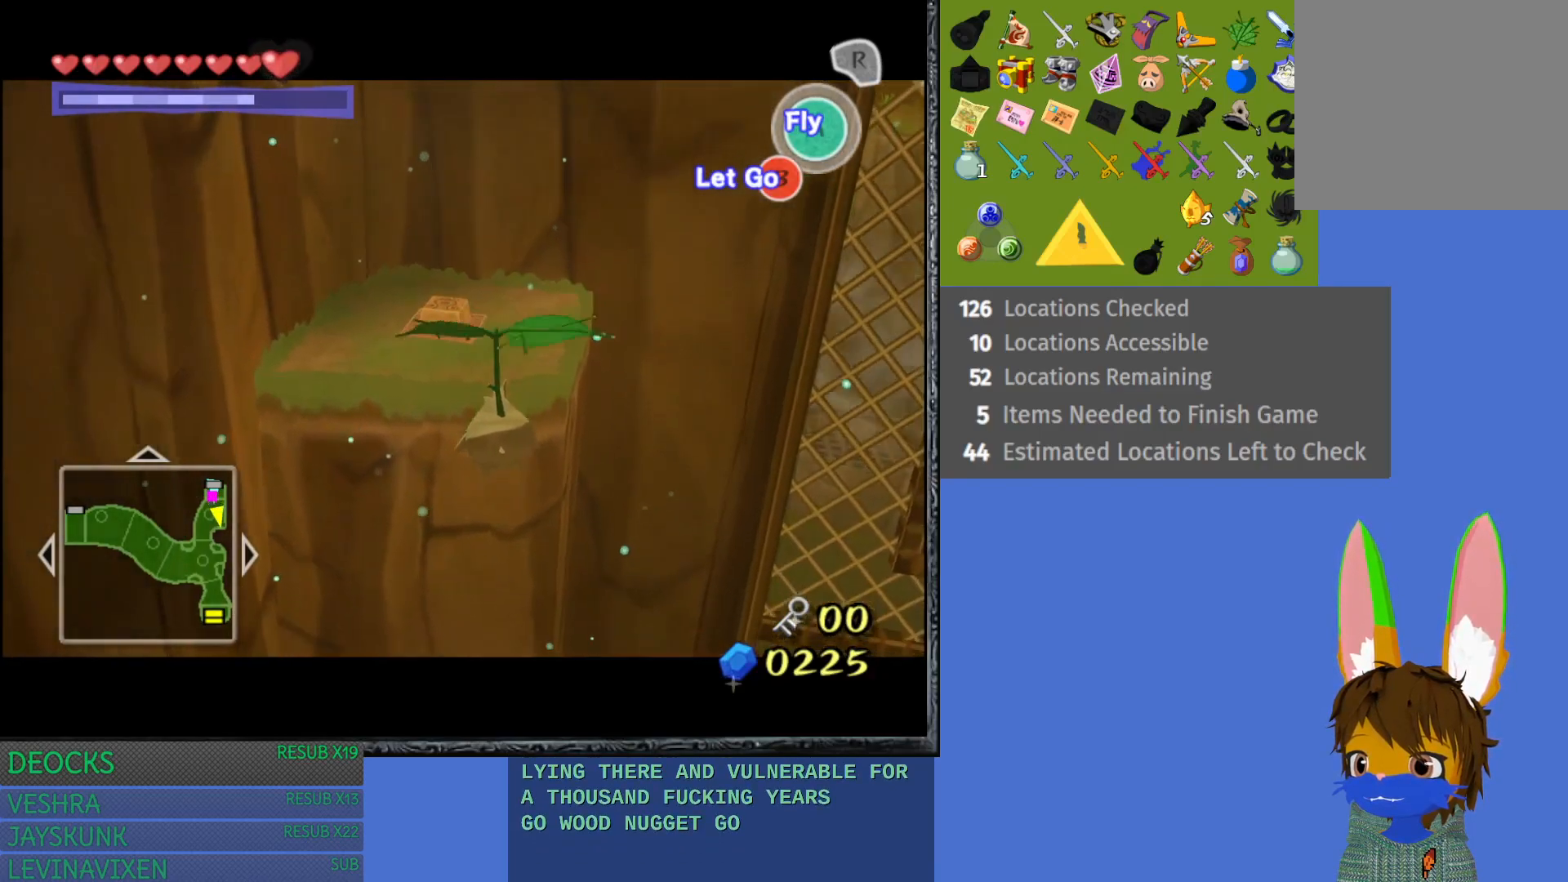
{"buttons": [], "left_stick": "up", "right_stick": "center", "events": [[83, "left_stick", "up"], [117, "CROSS", "up"], [200, "CROSS", "down"], [300, "CROSS", "up"], [367, "CROSS", "down"], [483, "CROSS", "up"]]}
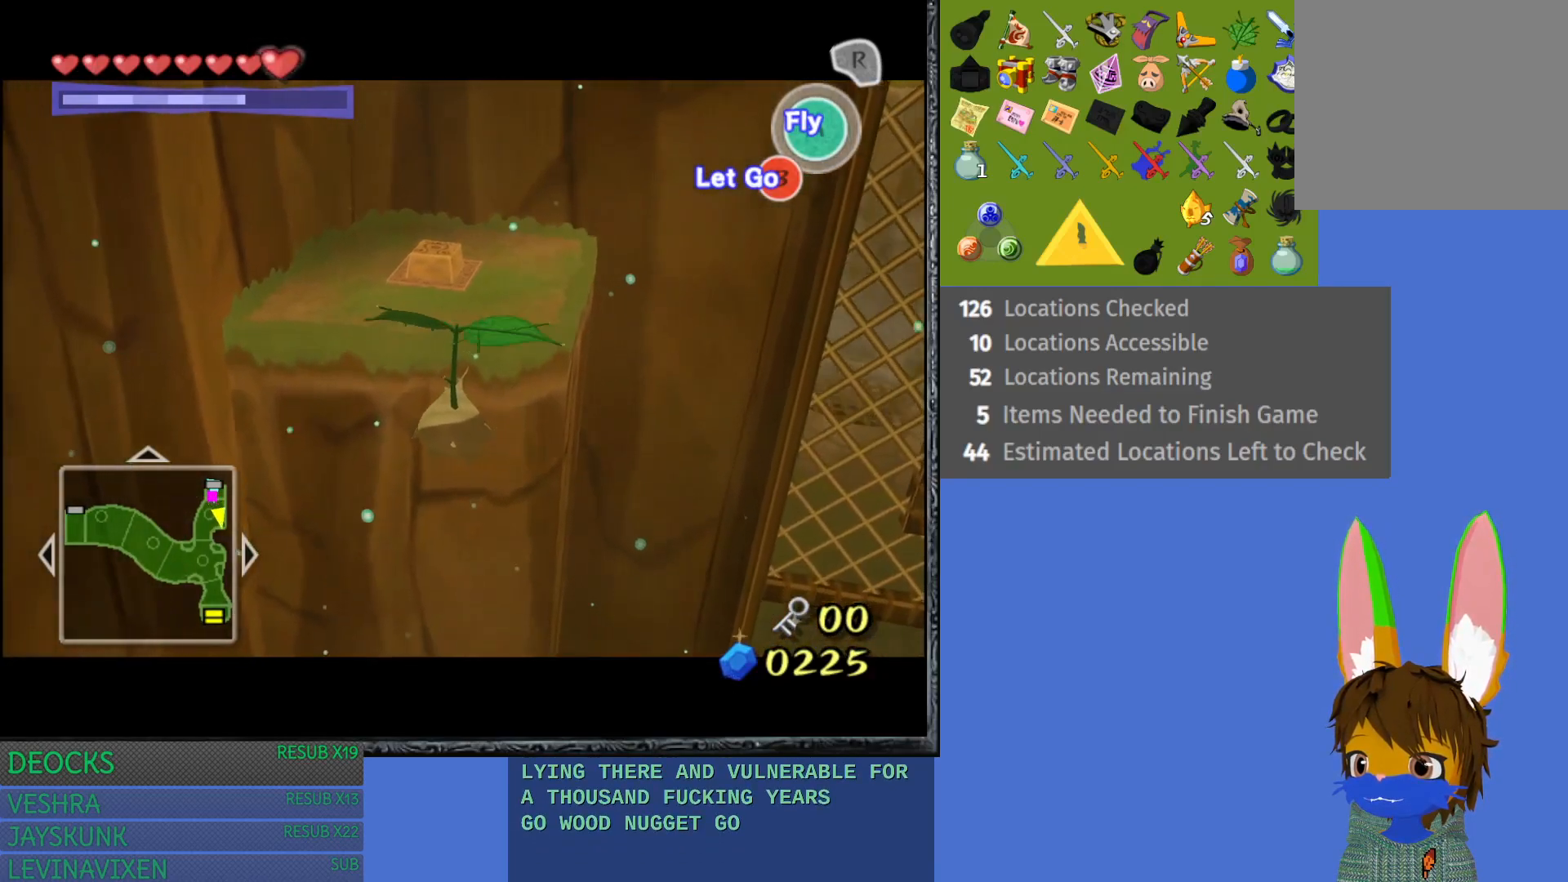
{"buttons": [], "left_stick": "up", "right_stick": "center", "events": [[83, "CROSS", "down"], [183, "CROSS", "up"]]}
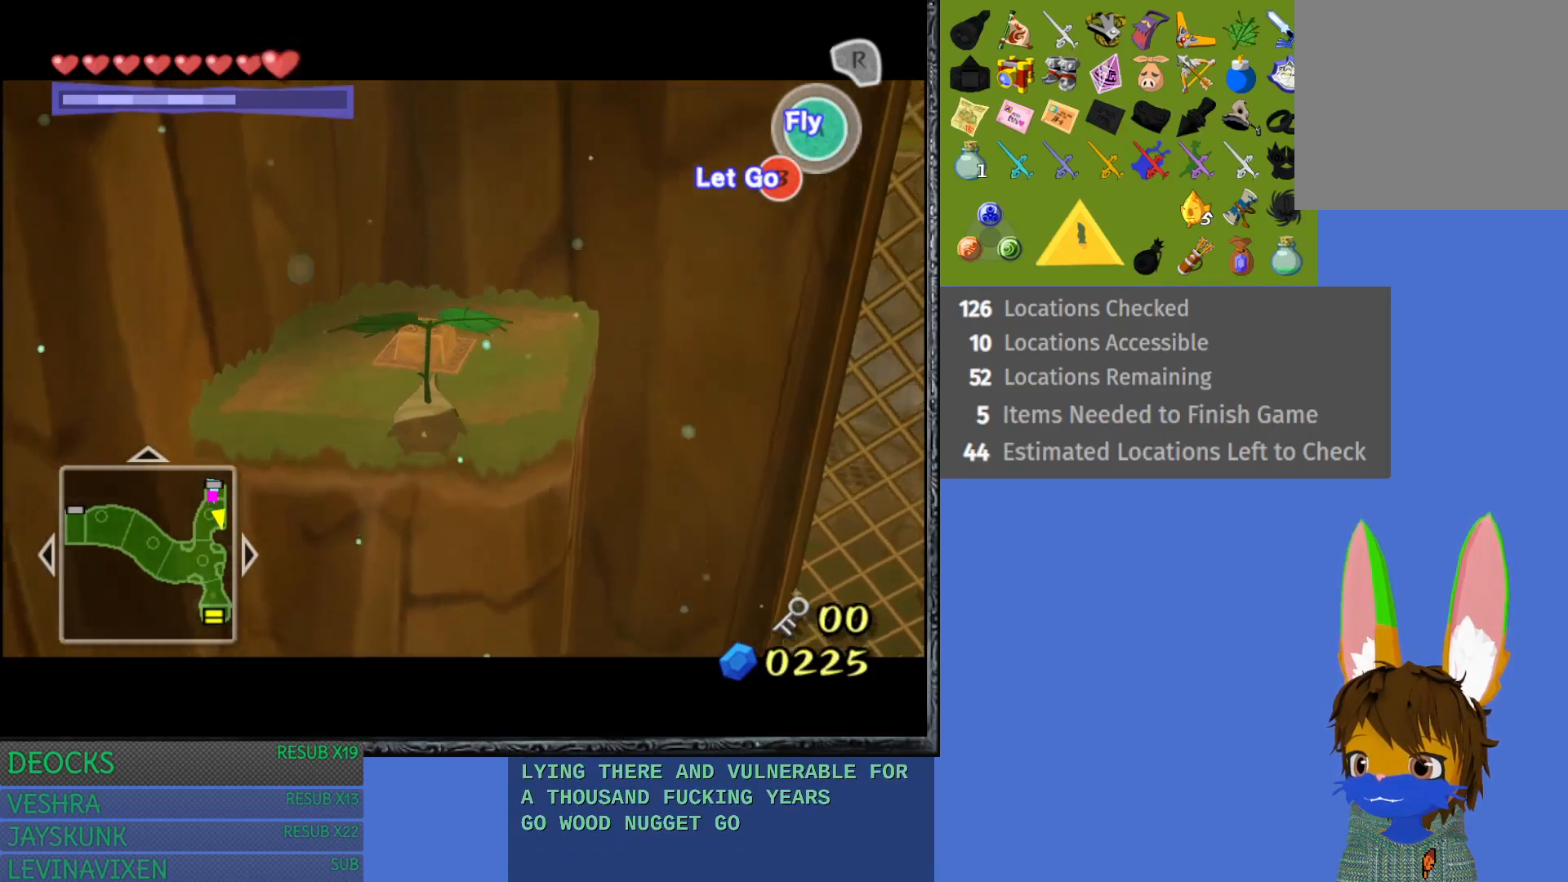
{"buttons": [], "left_stick": "up", "right_stick": "center", "events": []}
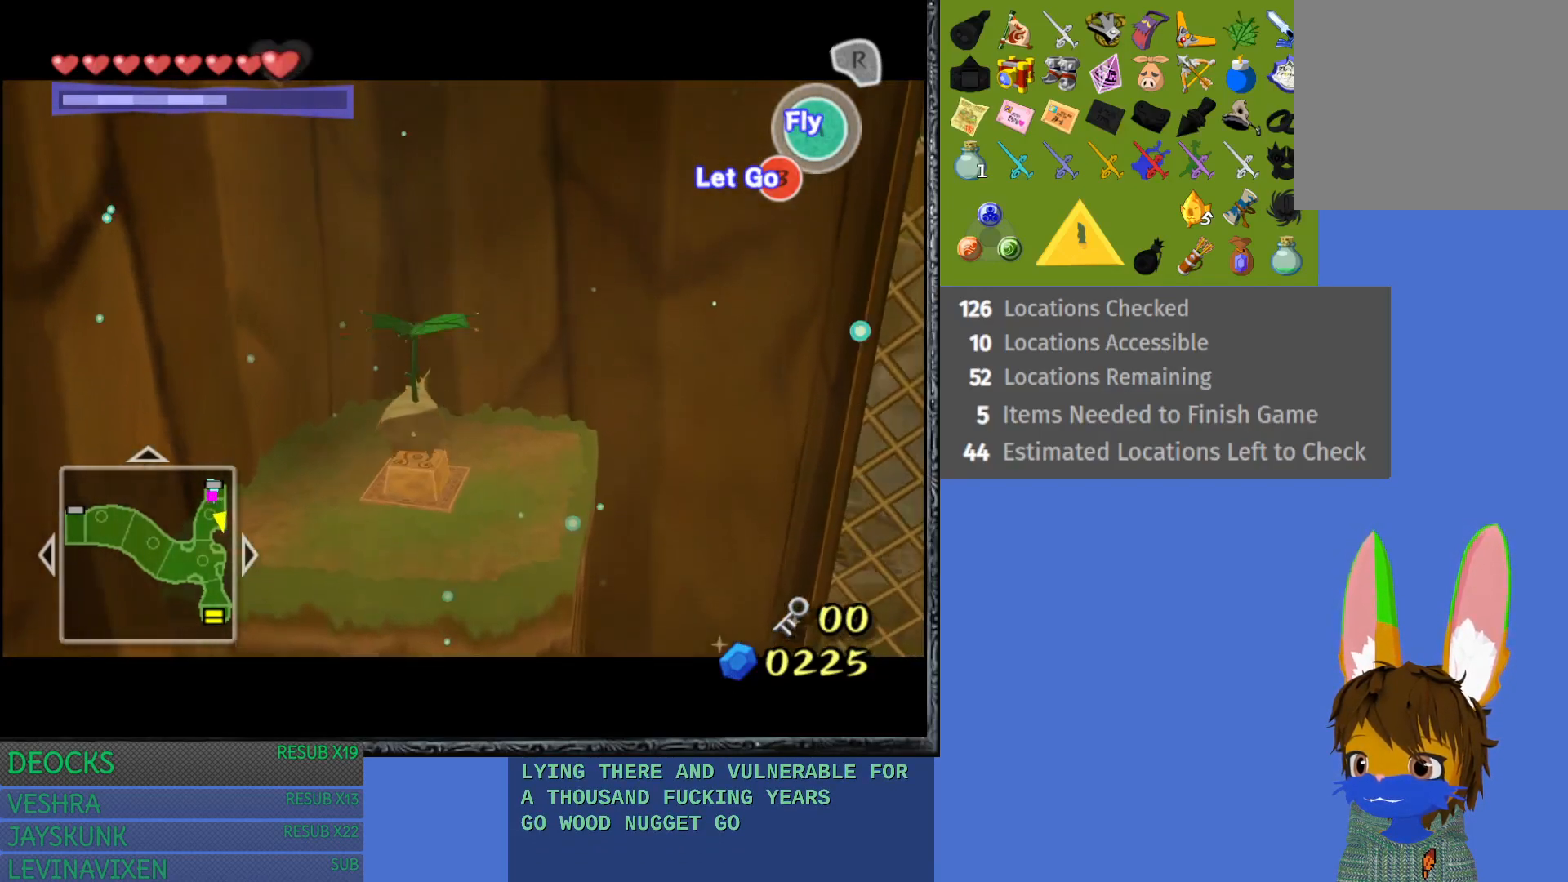
{"buttons": [], "left_stick": "up", "right_stick": "center", "events": []}
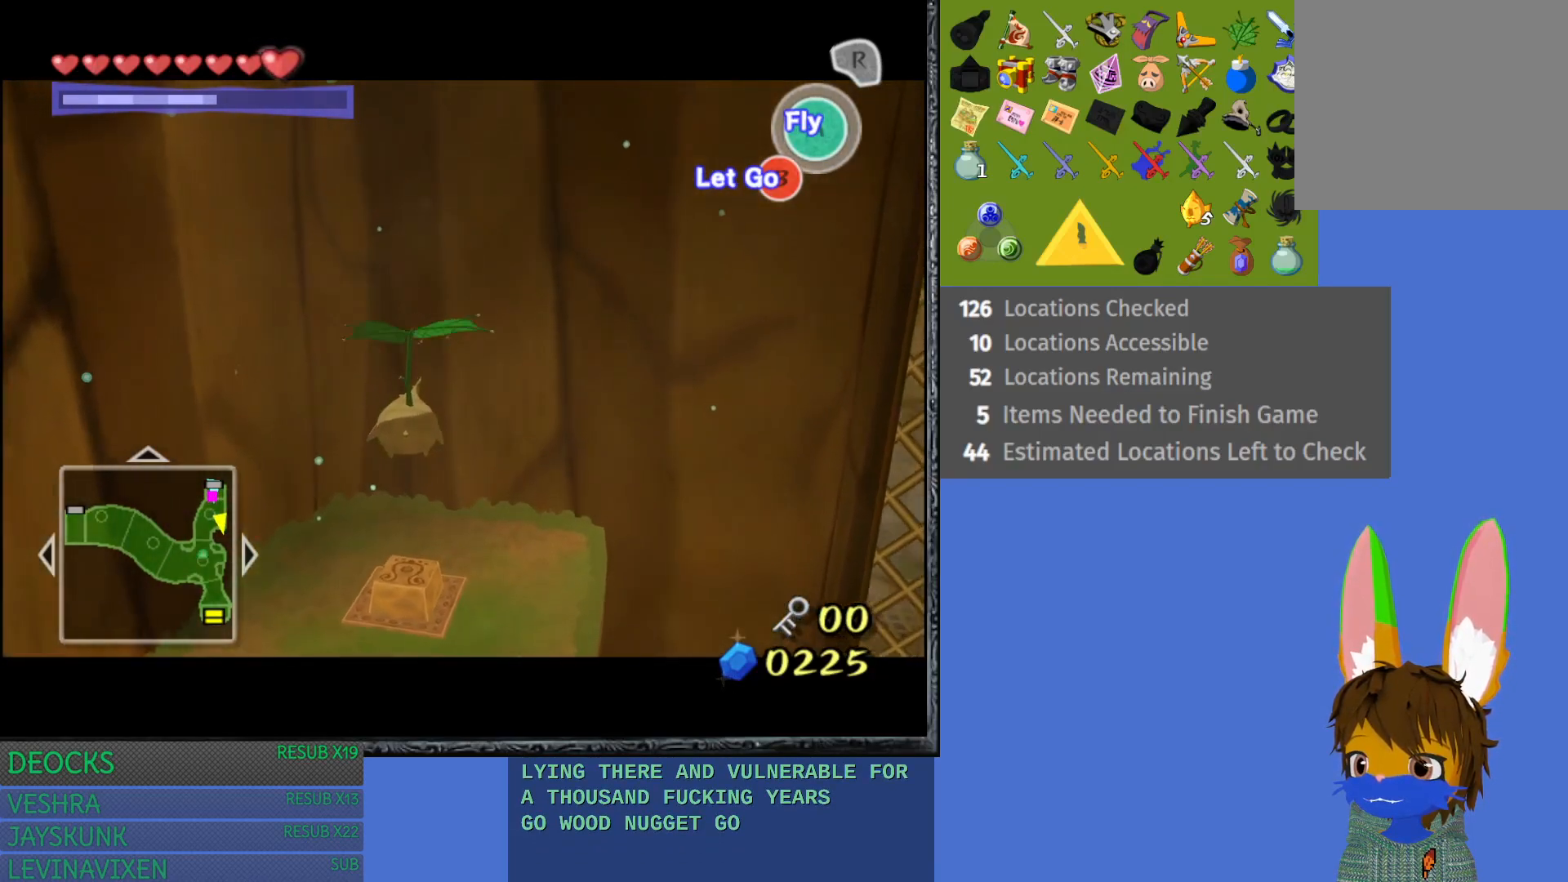
{"buttons": [], "left_stick": "up", "right_stick": "center", "events": []}
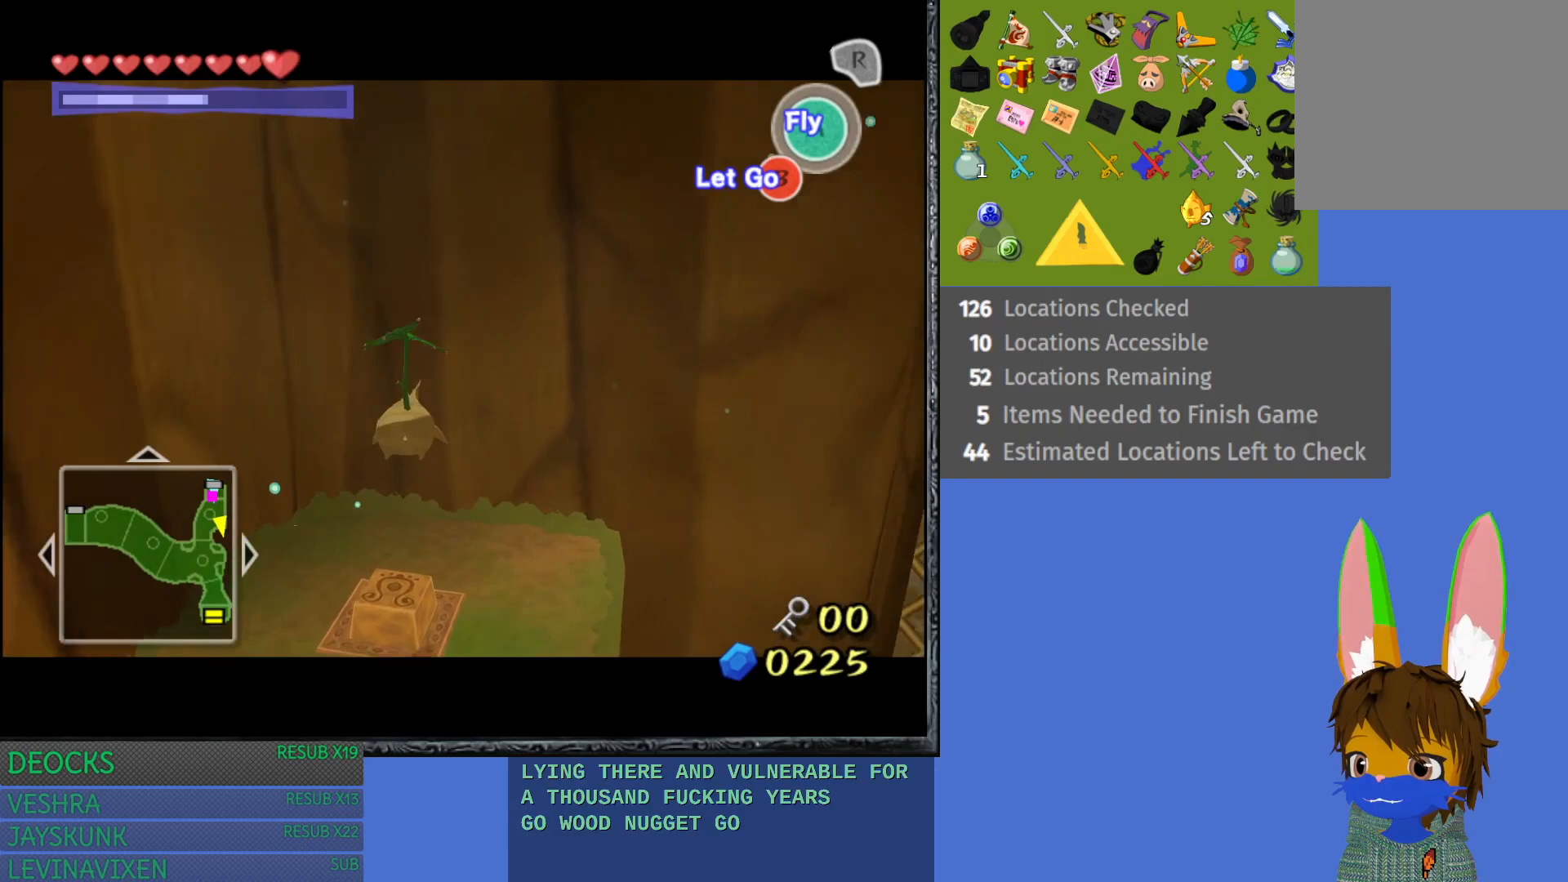
{"buttons": [], "left_stick": "up-left", "right_stick": "center", "events": [[133, "CROSS", "down"], [200, "CROSS", "up"], [233, "left_stick", "up-left"], [300, "CROSS", "down"], [400, "CROSS", "up"]]}
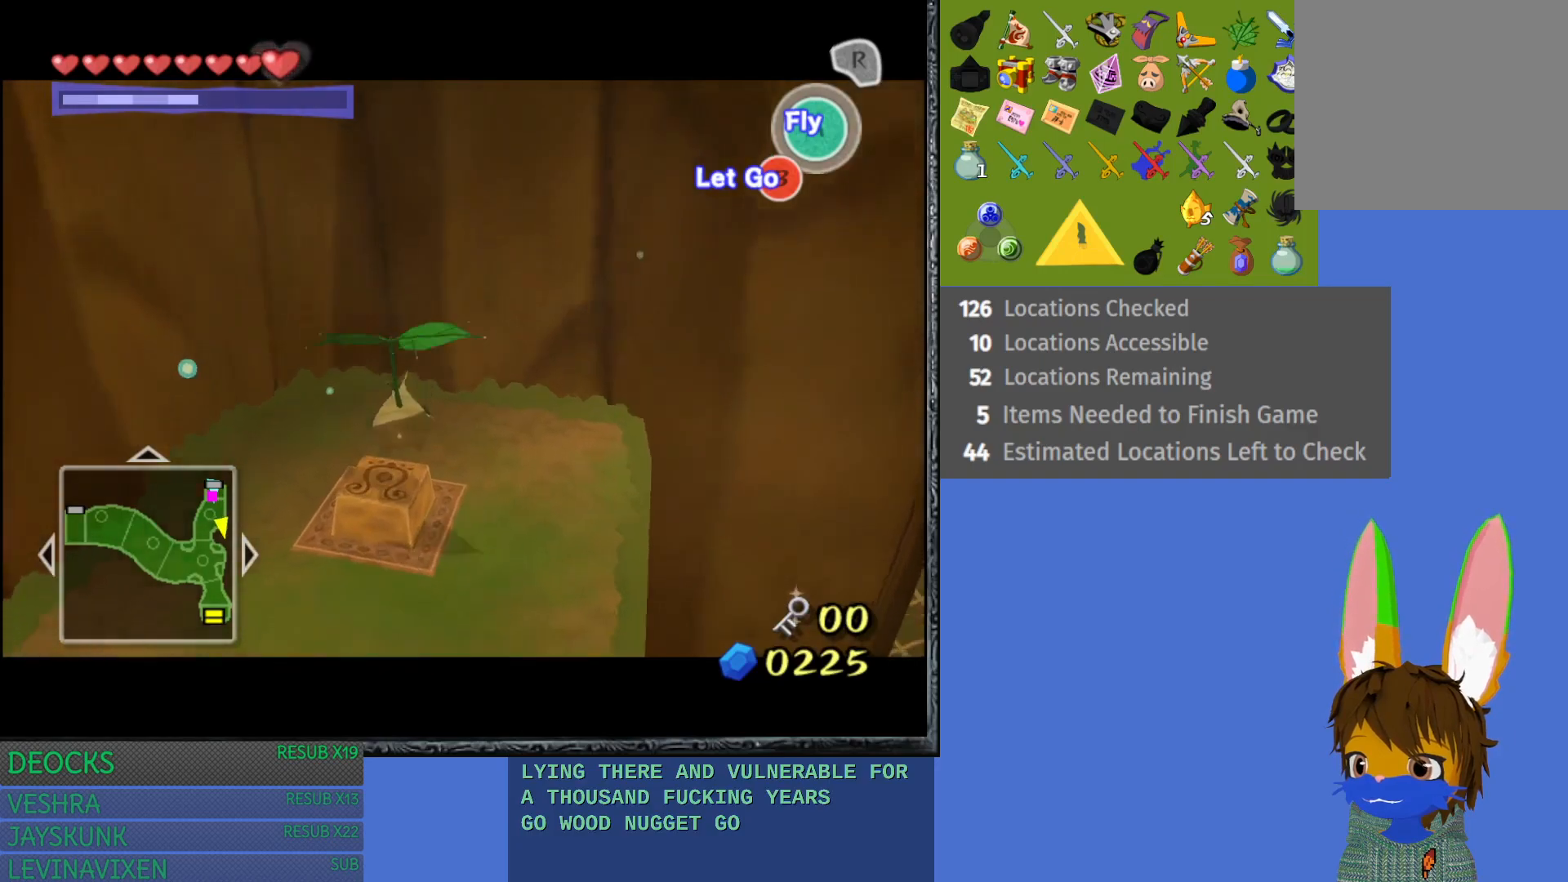
{"buttons": [], "left_stick": "center", "right_stick": "center", "events": [[233, "left_stick", "center"]]}
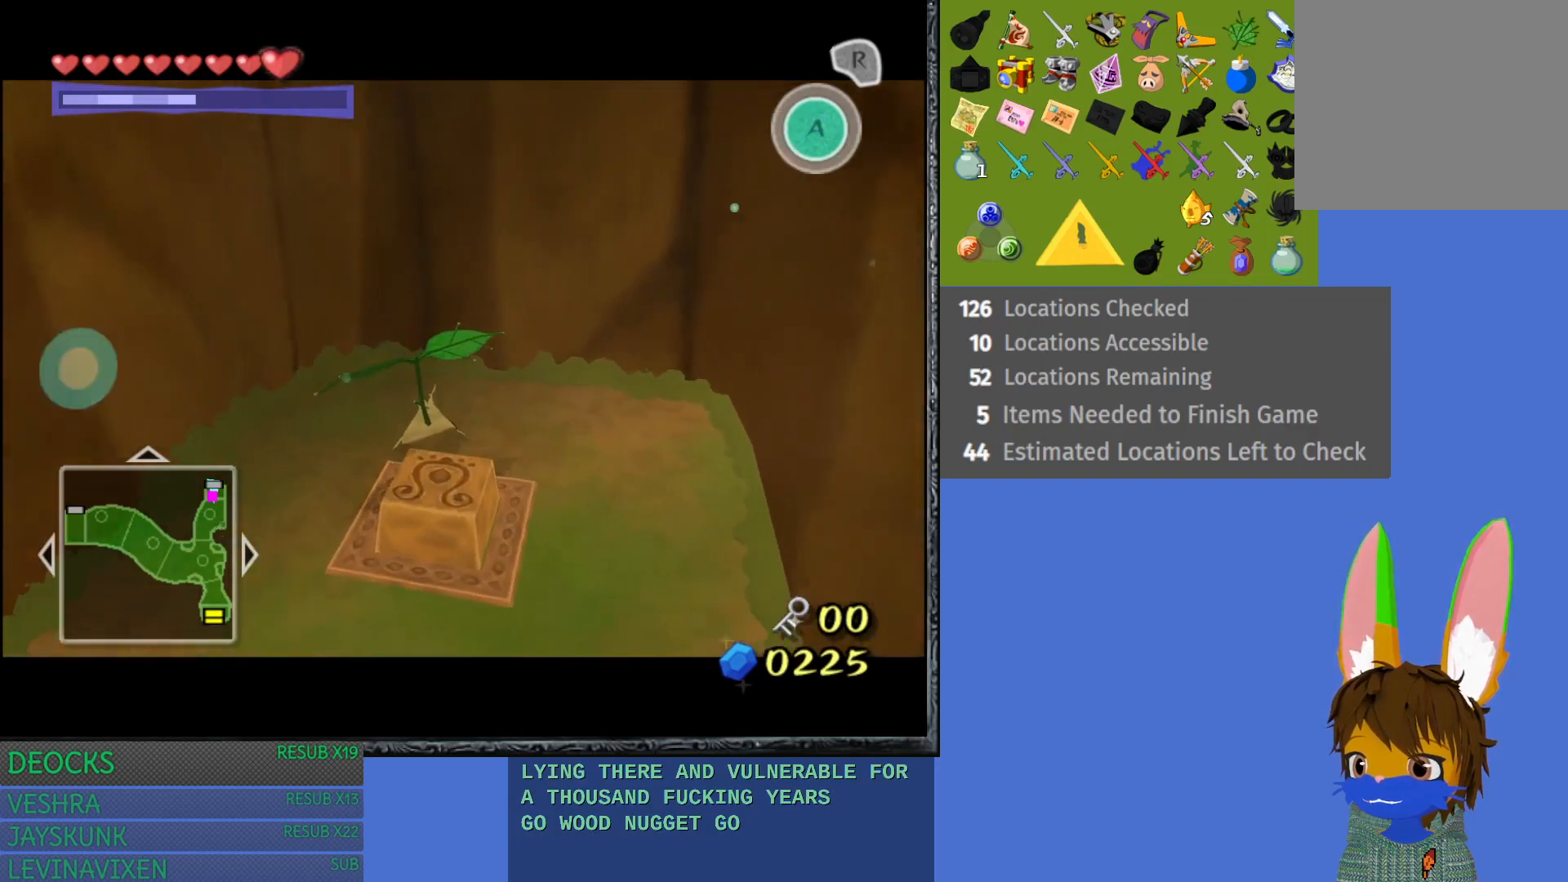
{"buttons": [], "left_stick": "down-right", "right_stick": "center", "events": [[300, "left_stick", "down-right"]]}
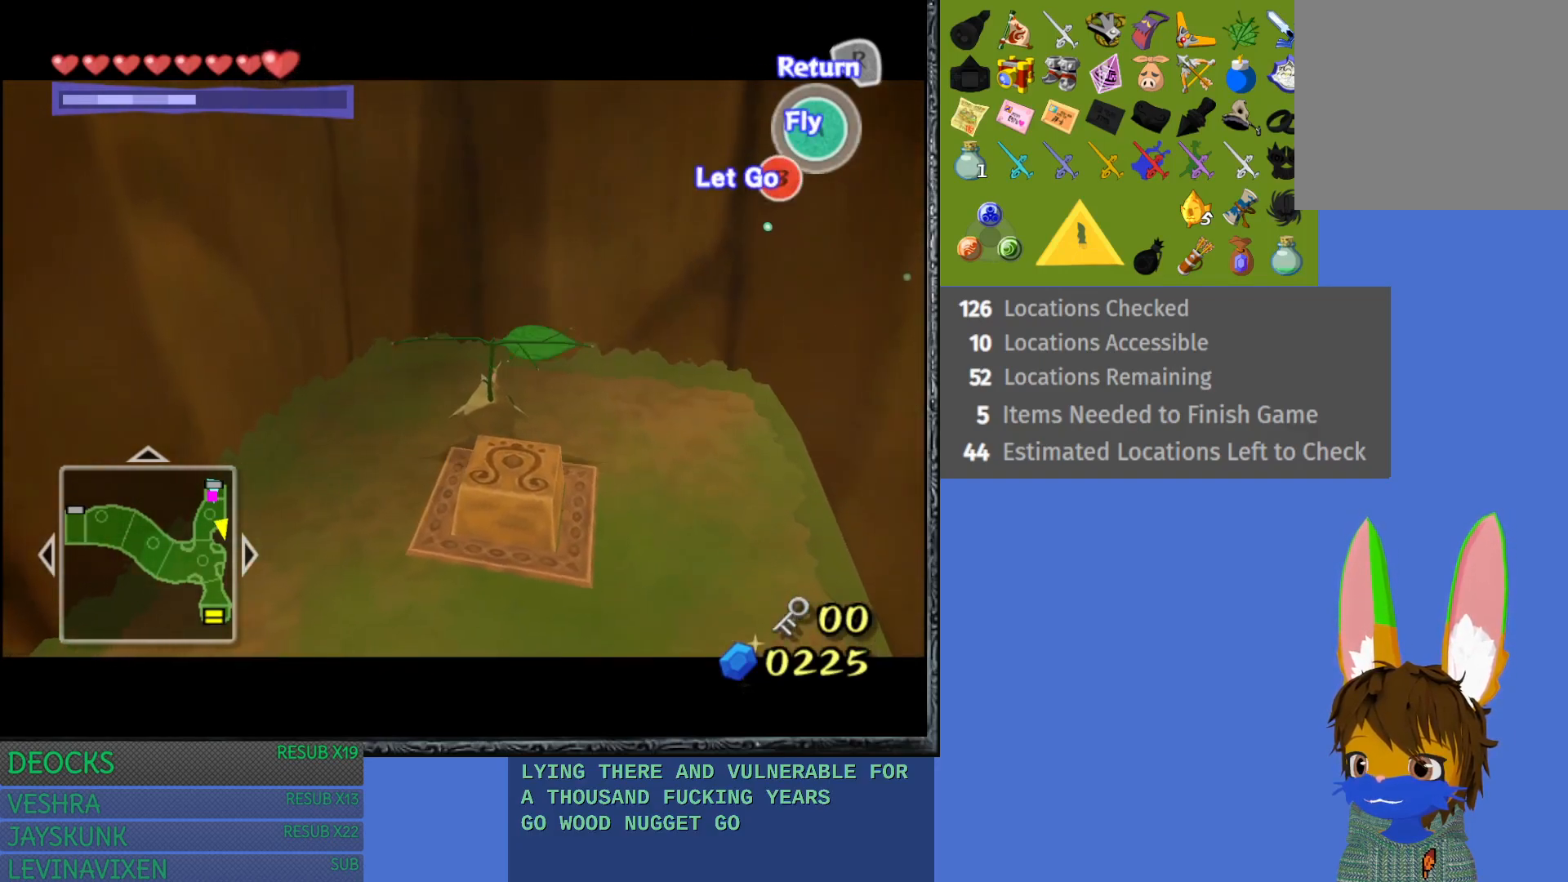
{"buttons": ["CROSS"], "left_stick": "down-right", "right_stick": "center", "events": [[33, "CROSS", "down"], [150, "CROSS", "up"], [400, "CROSS", "down"]]}
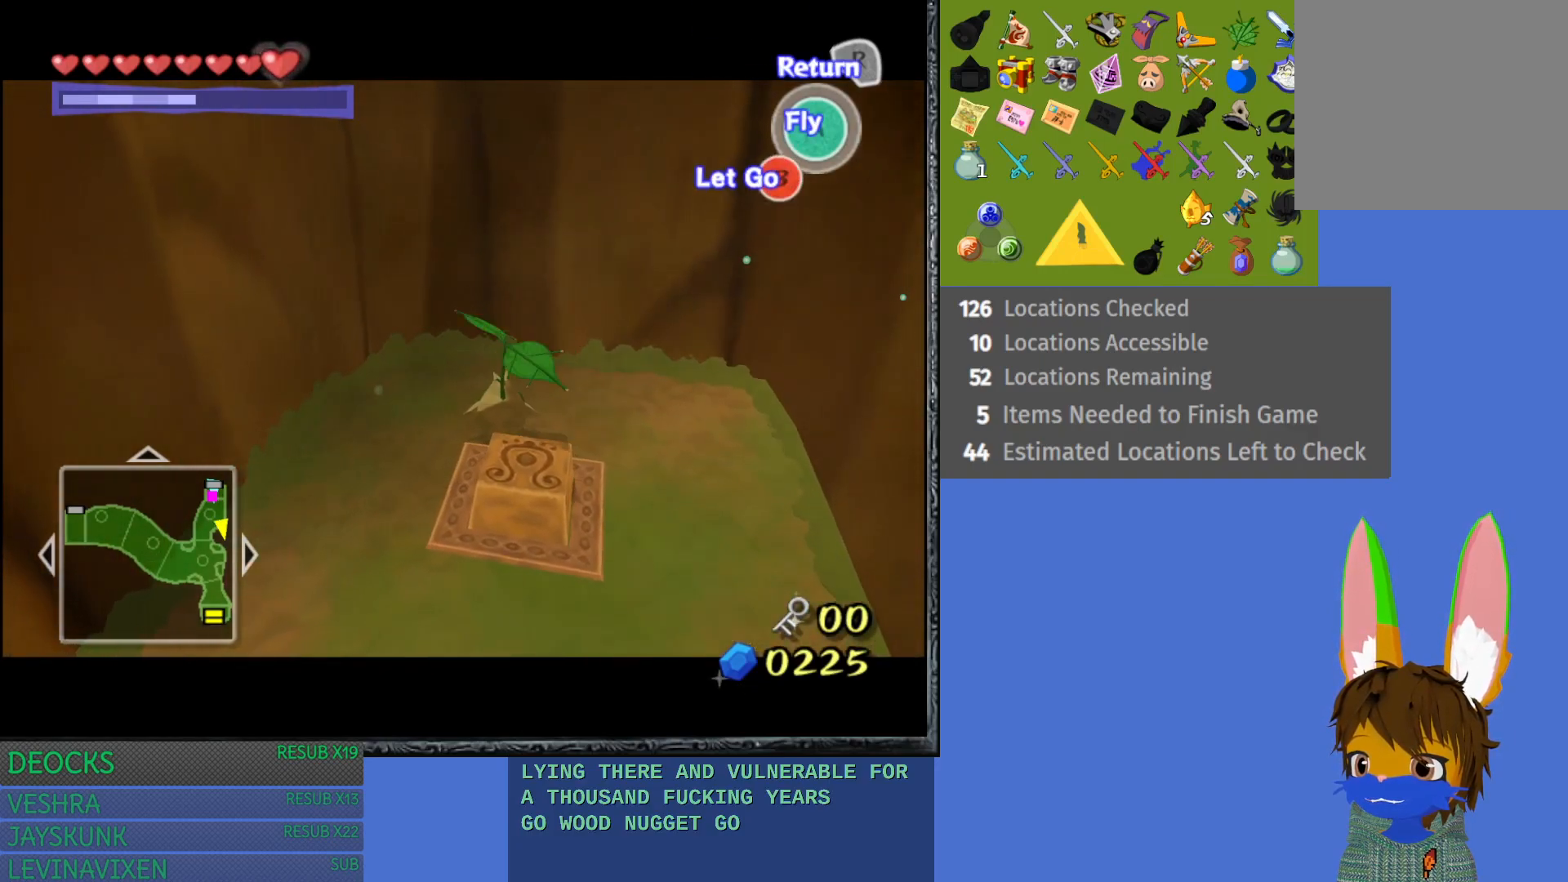
{"buttons": ["CROSS"], "left_stick": "down-right", "right_stick": "center", "events": [[50, "CROSS", "up"], [117, "CROSS", "down"], [233, "CROSS", "up"], [317, "CROSS", "down"], [417, "CROSS", "up"], [500, "CROSS", "down"]]}
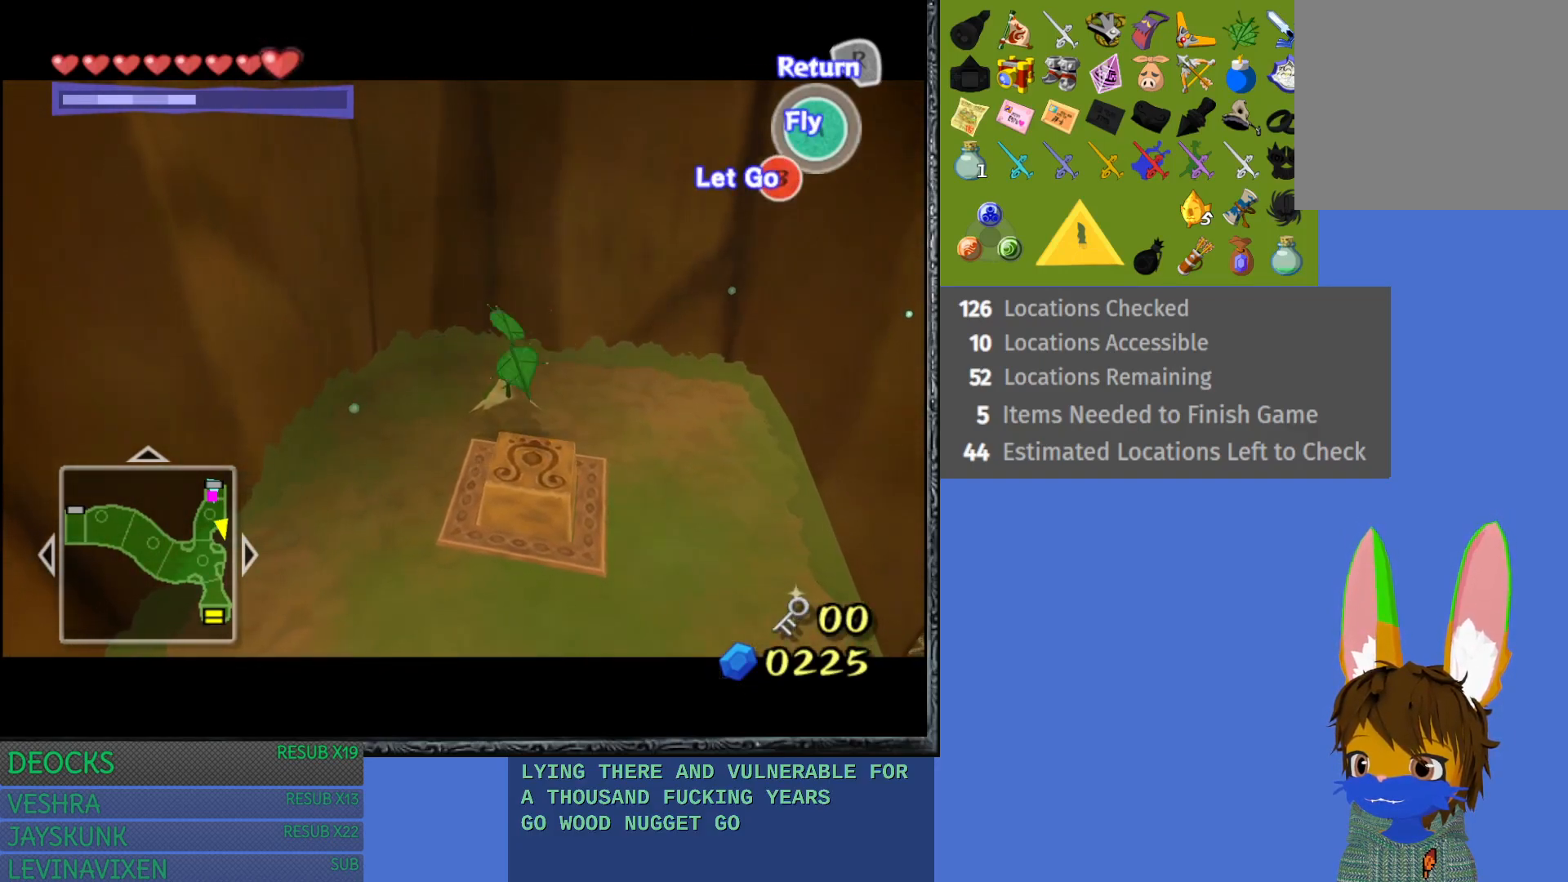
{"buttons": [], "left_stick": "down-right", "right_stick": "center", "events": [[100, "CROSS", "up"], [183, "CROSS", "down"], [283, "CROSS", "up"], [350, "CROSS", "down"], [450, "CROSS", "up"]]}
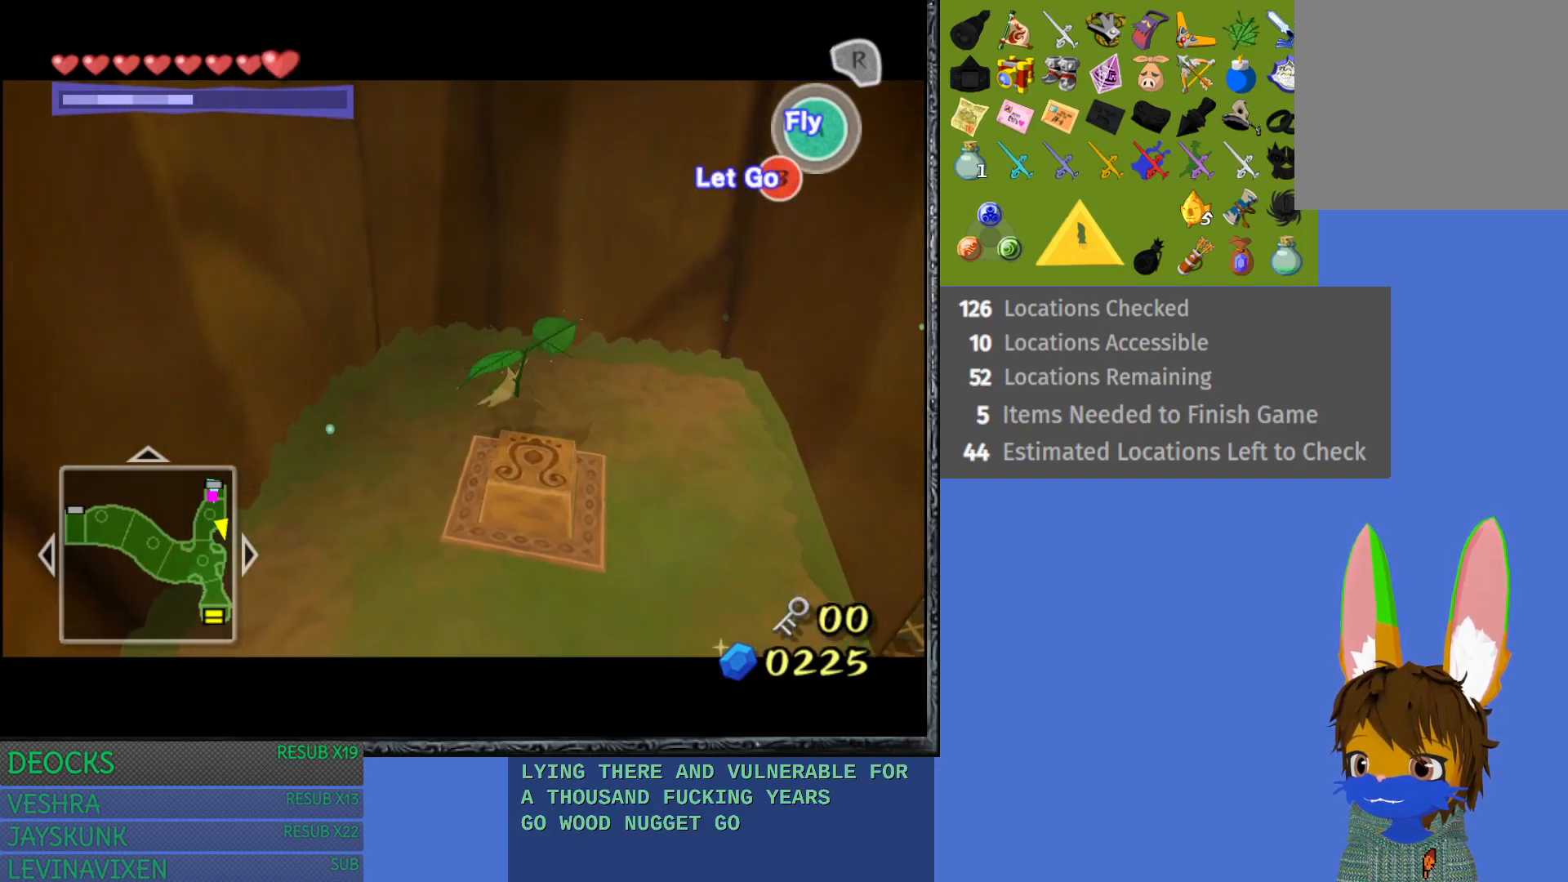
{"buttons": [], "left_stick": "center", "right_stick": "center", "events": [[33, "CROSS", "down"], [117, "CROSS", "up"], [200, "CROSS", "down"], [283, "CROSS", "up"], [433, "left_stick", "center"]]}
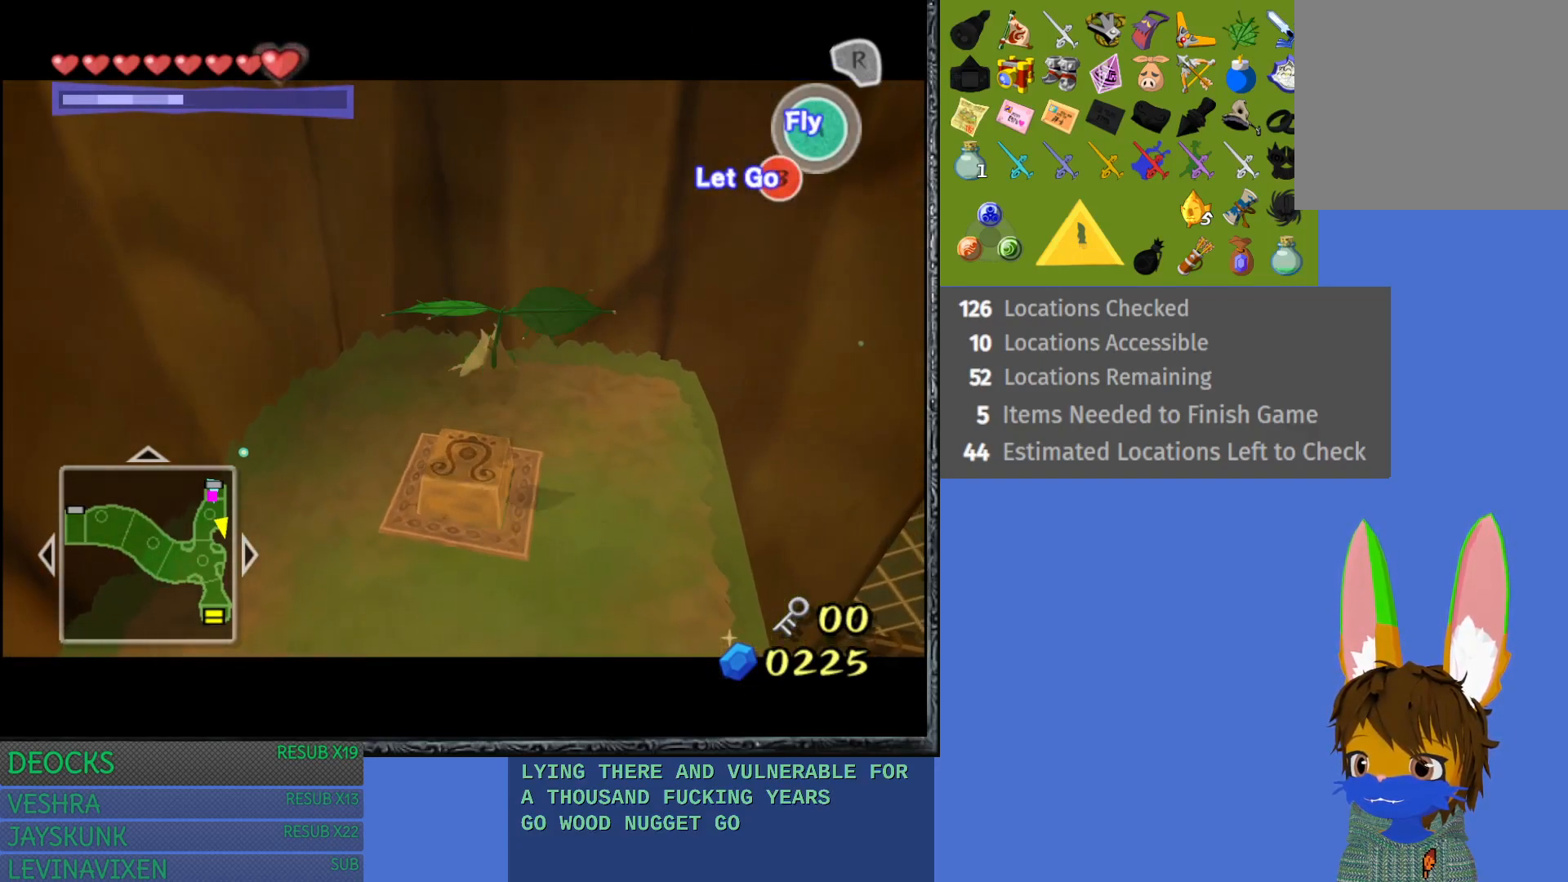
{"buttons": [], "left_stick": "up-left", "right_stick": "center", "events": [[200, "left_stick", "up-left"]]}
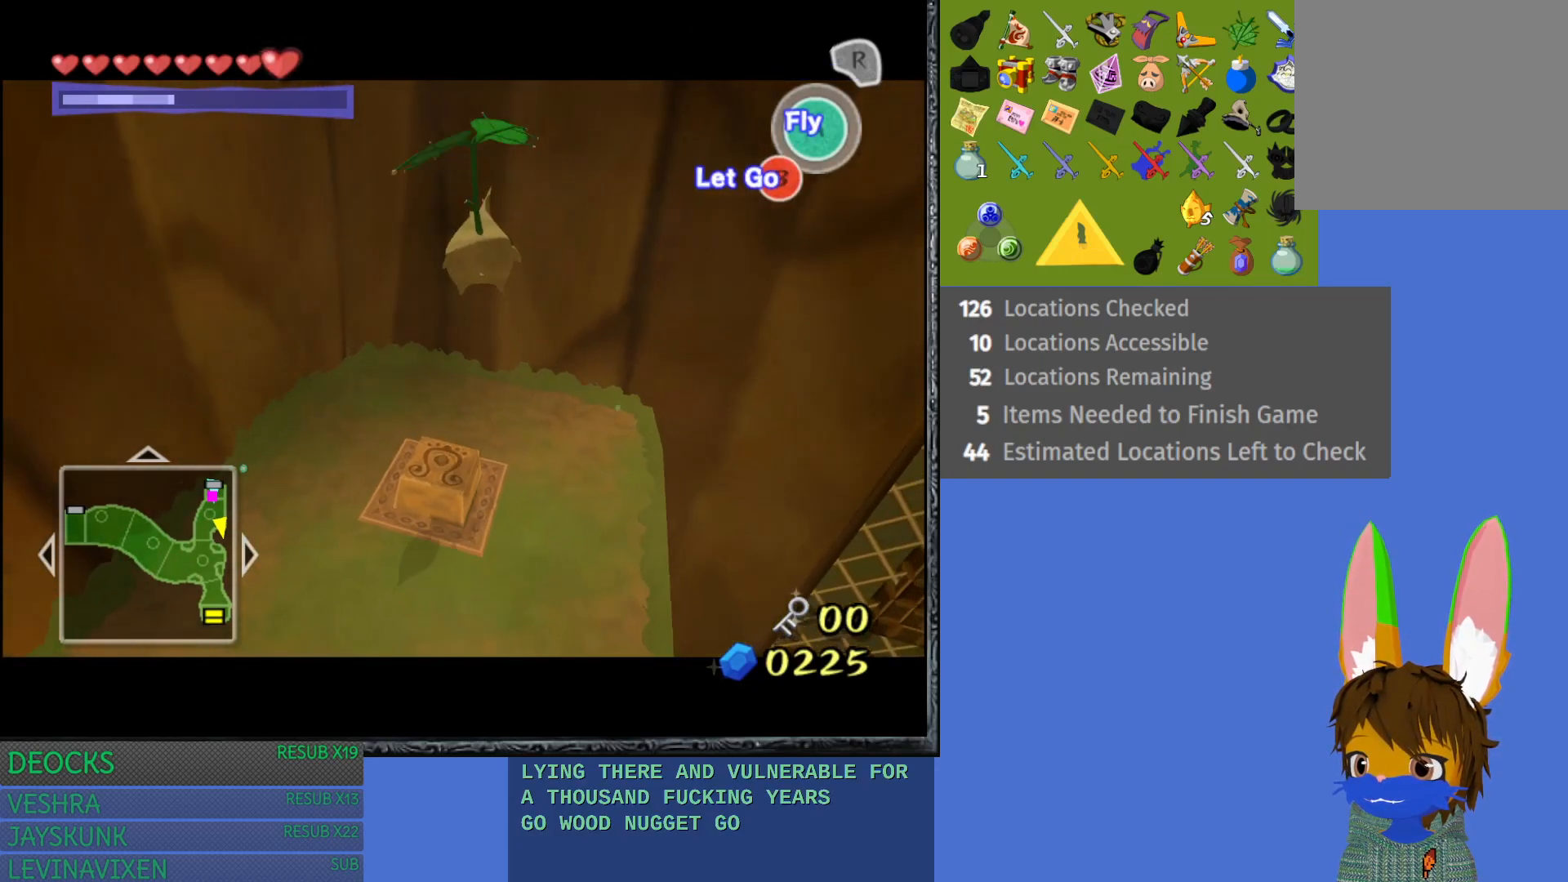
{"buttons": [], "left_stick": "down-right", "right_stick": "center", "events": [[17, "left_stick", "up"], [250, "left_stick", "center"], [333, "left_stick", "down-right"]]}
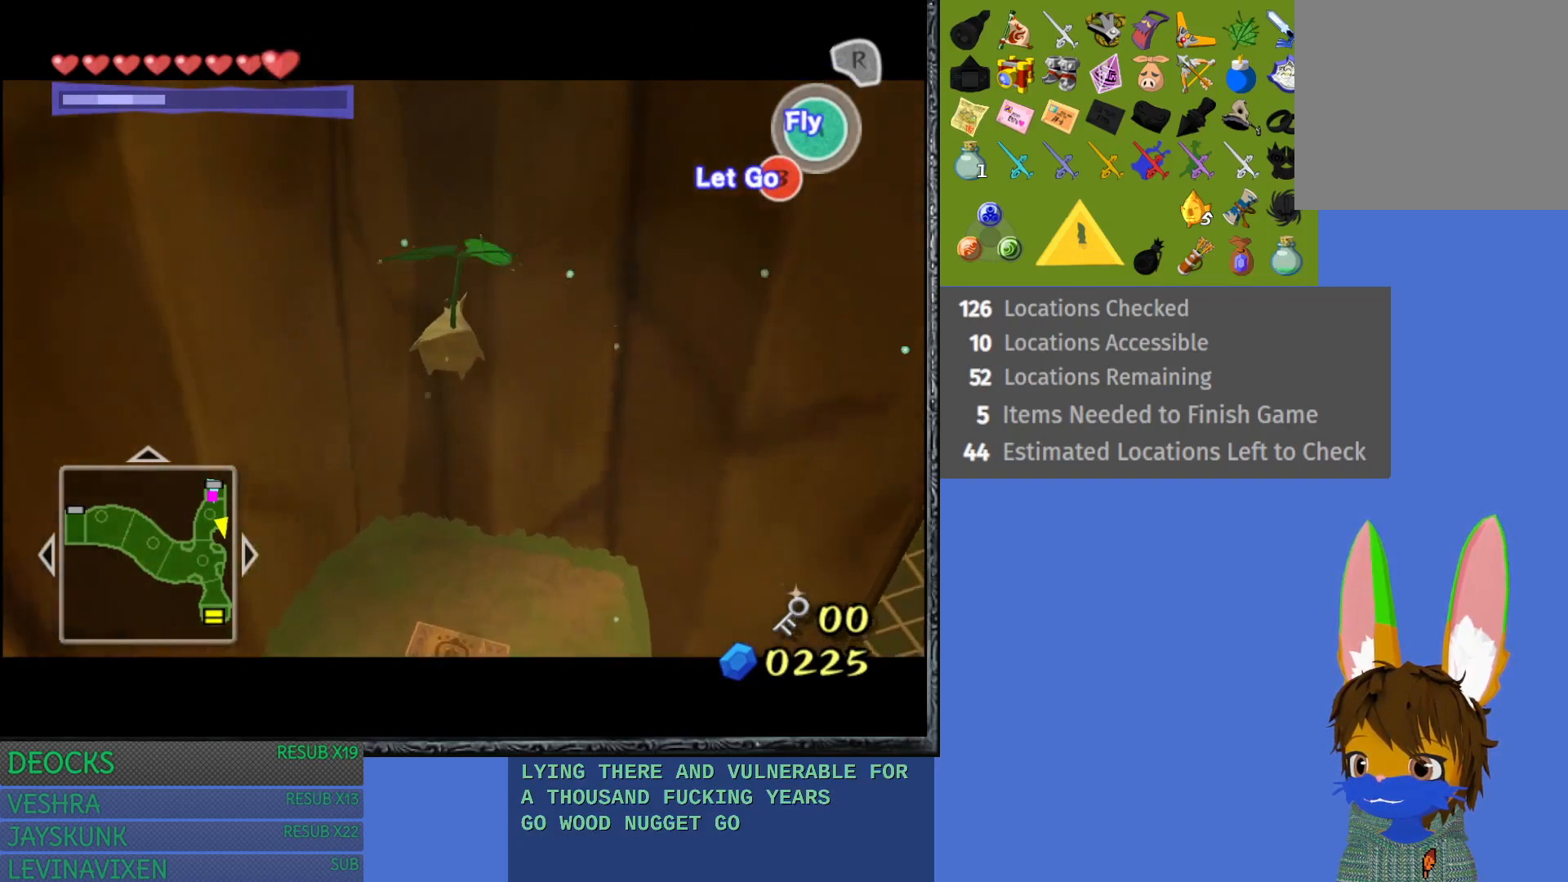
{"buttons": [], "left_stick": "center", "right_stick": "center", "events": [[67, "left_stick", "center"], [283, "left_stick", "down"], [367, "left_stick", "center"]]}
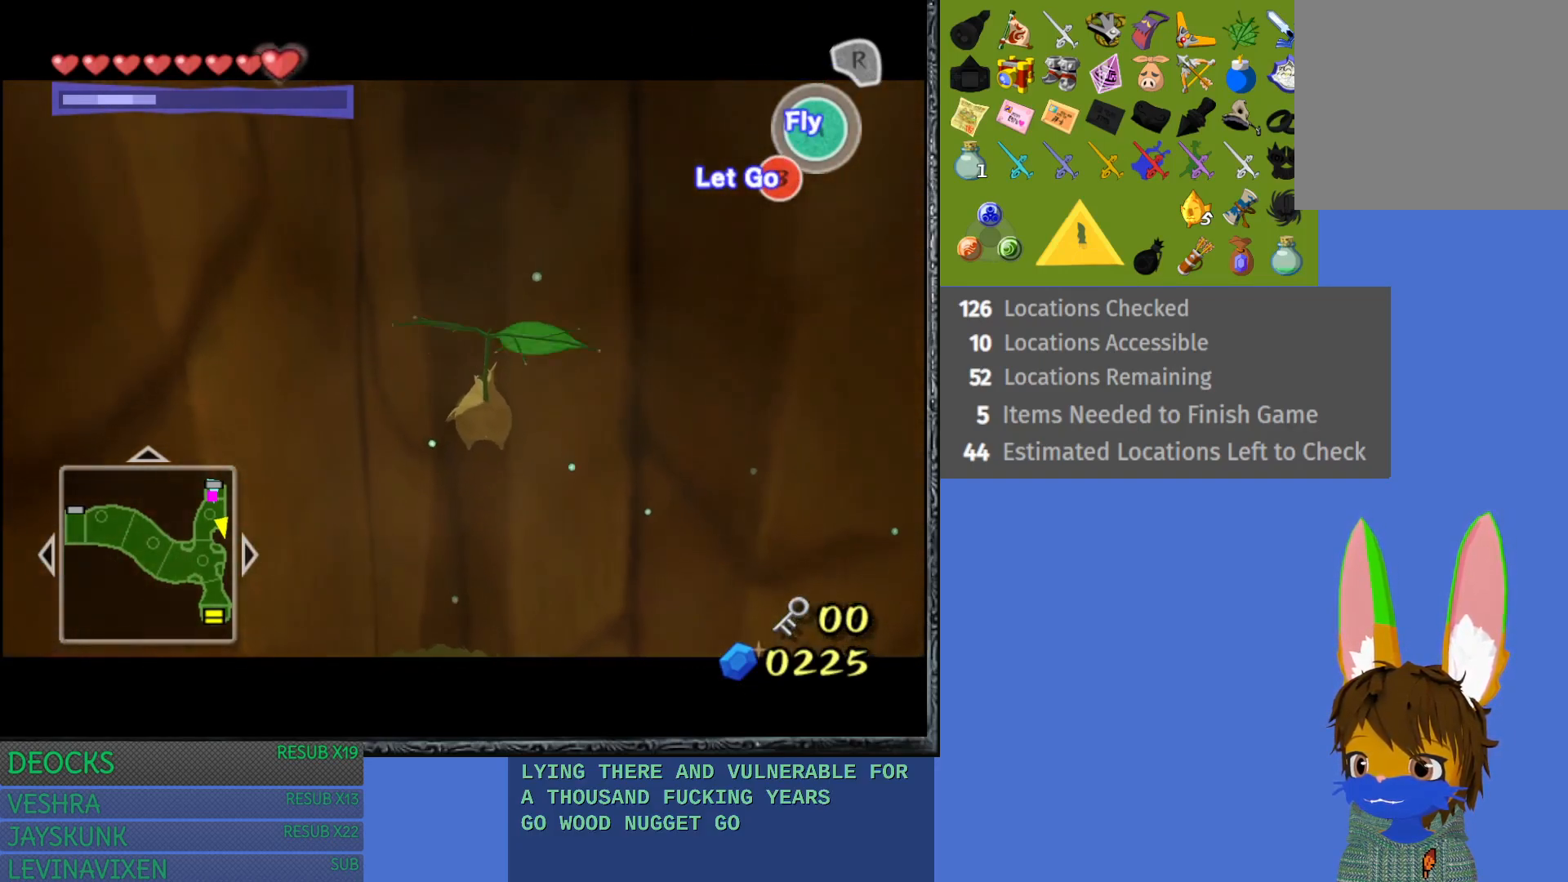
{"buttons": [], "left_stick": "center", "right_stick": "center", "events": [[117, "CIRCLE", "down"], [233, "CIRCLE", "up"]]}
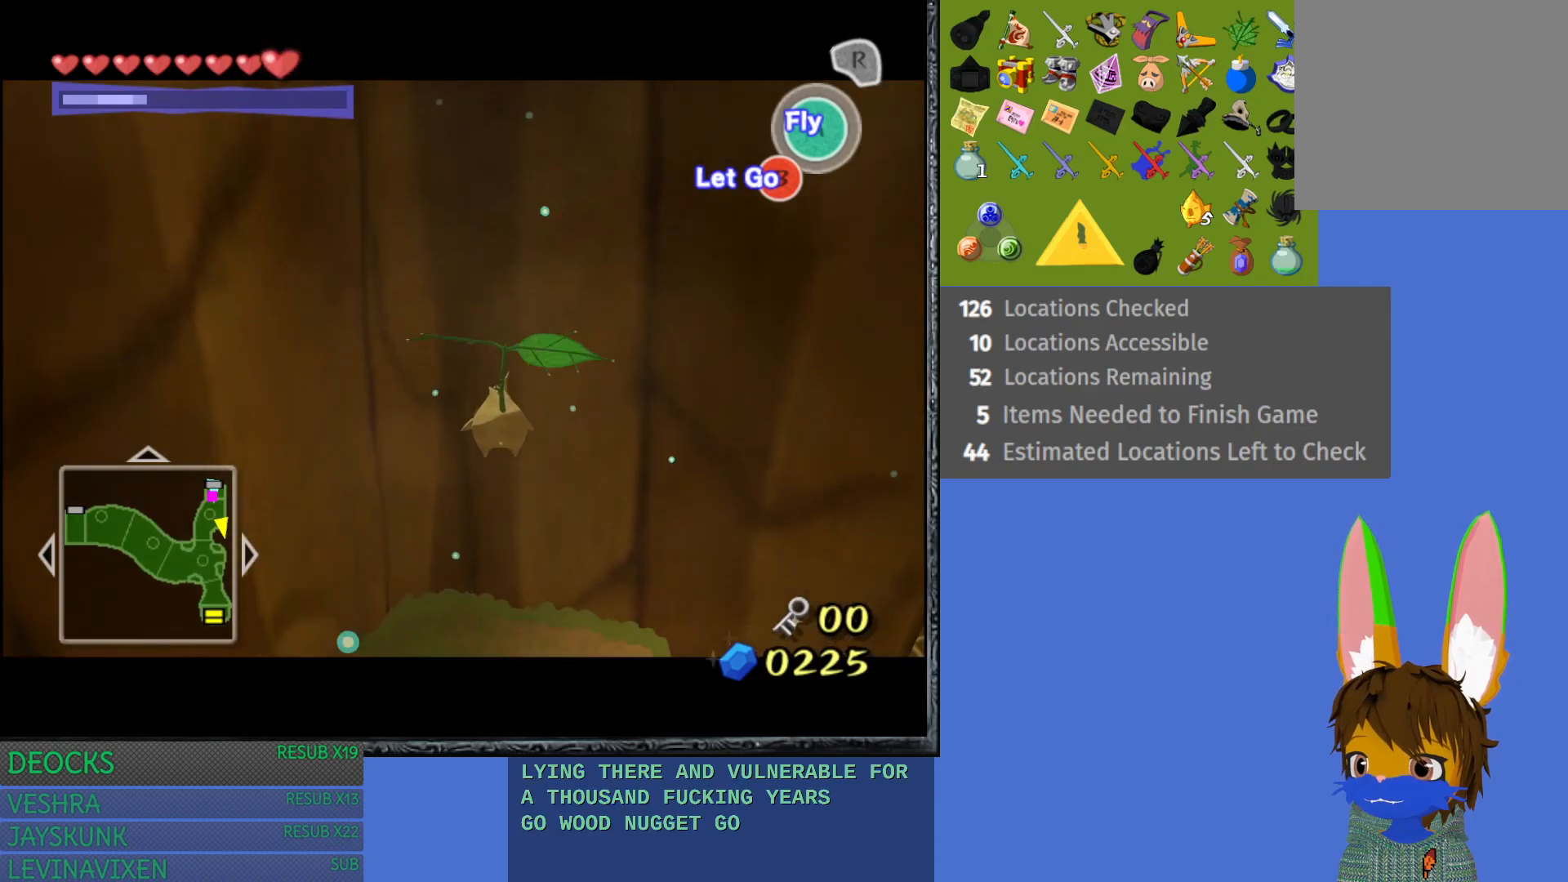
{"buttons": [], "left_stick": "center", "right_stick": "center", "events": []}
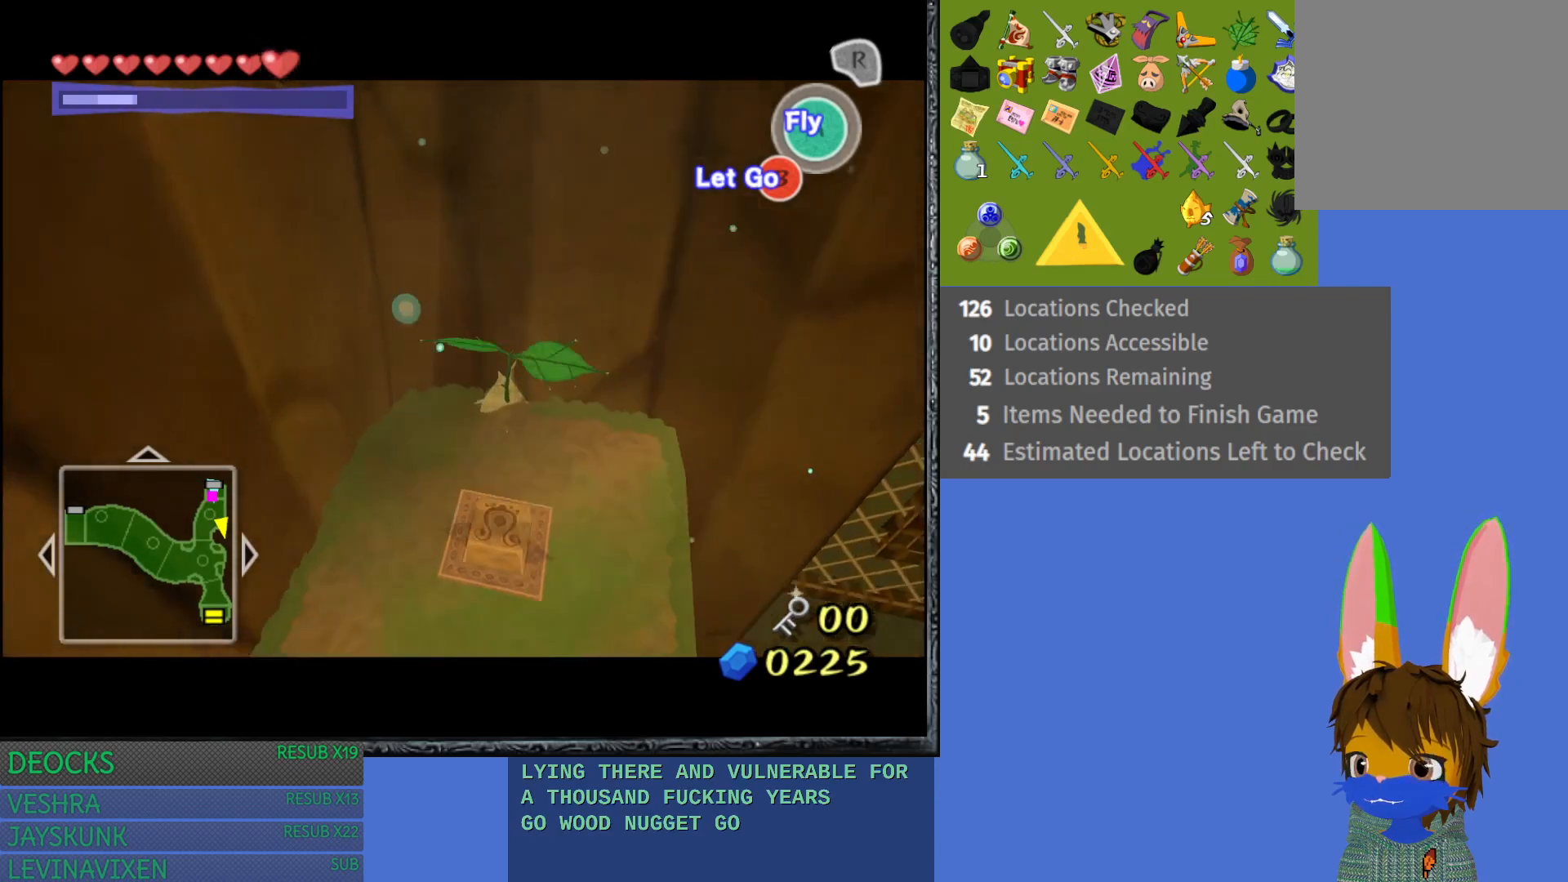
{"buttons": [], "left_stick": "center", "right_stick": "center", "events": []}
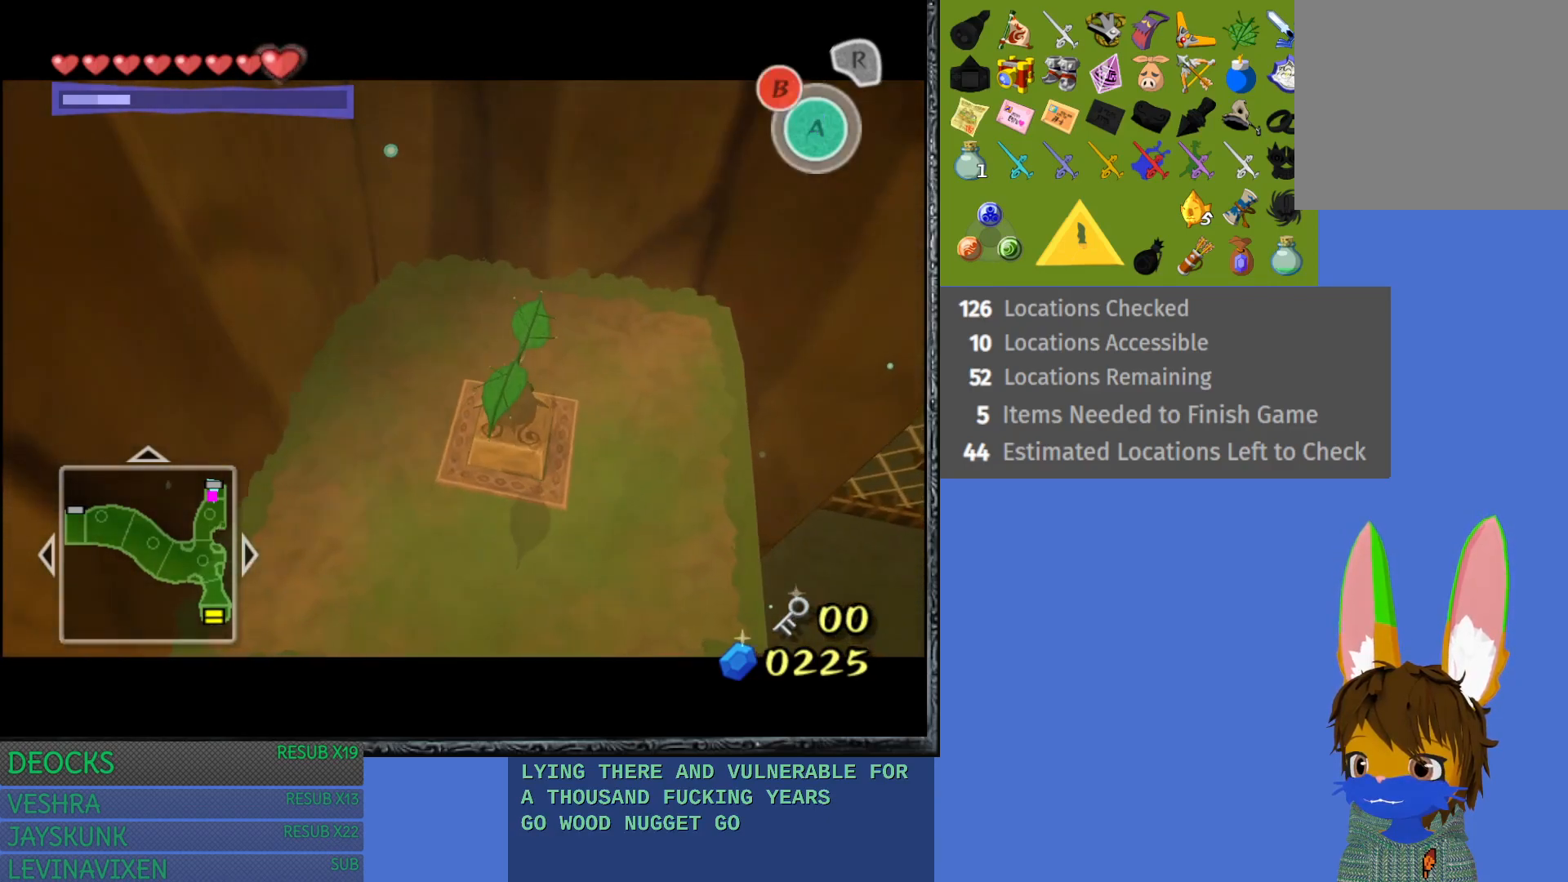
{"buttons": [], "left_stick": "center", "right_stick": "center", "events": []}
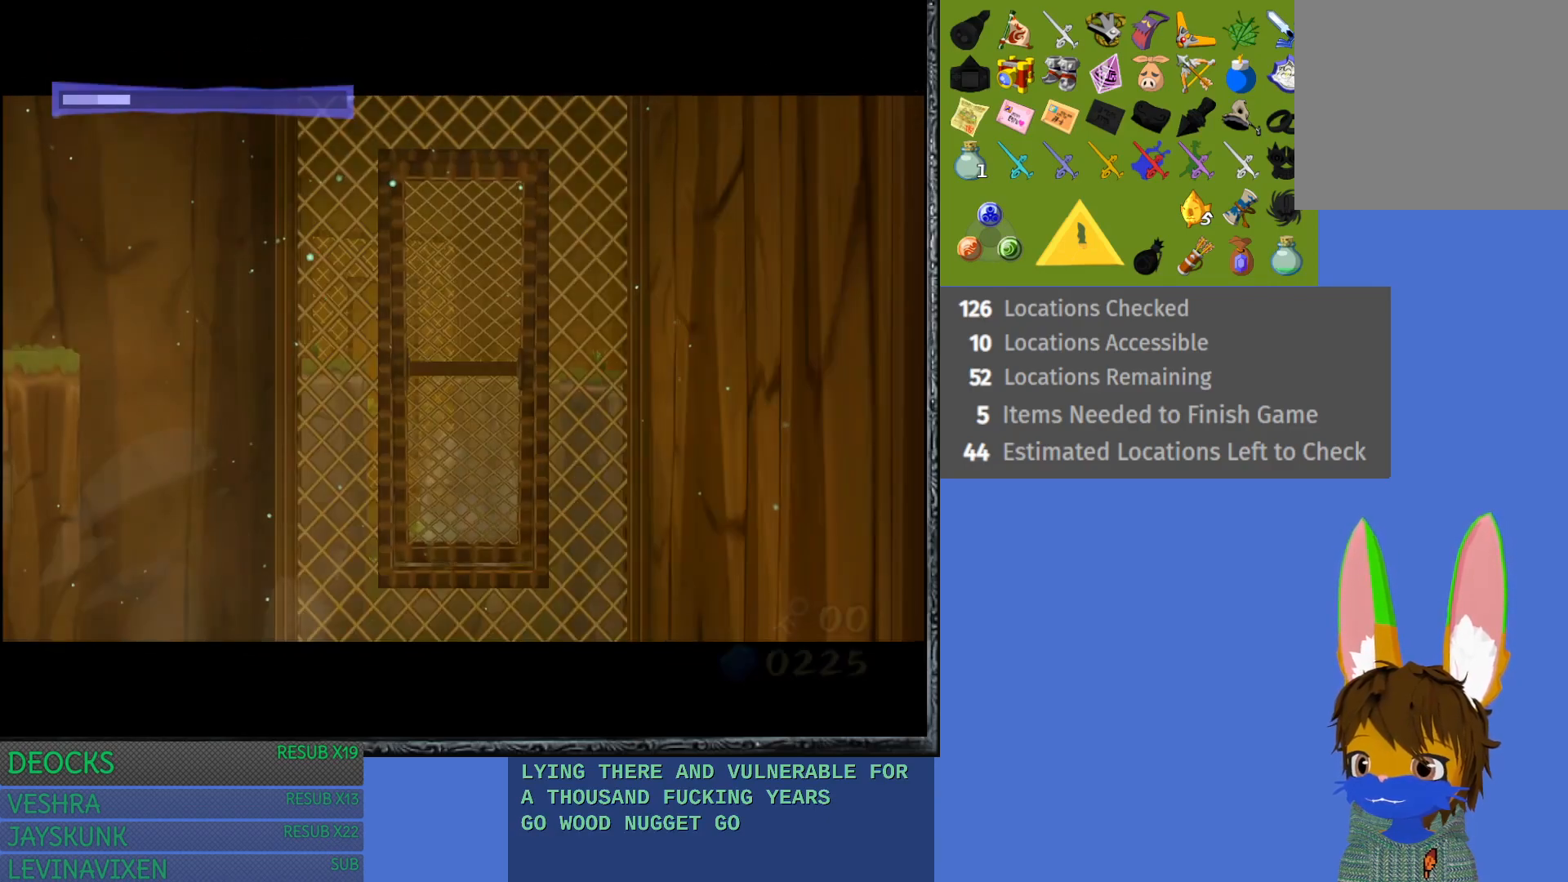
{"buttons": [], "left_stick": "center", "right_stick": "center", "events": []}
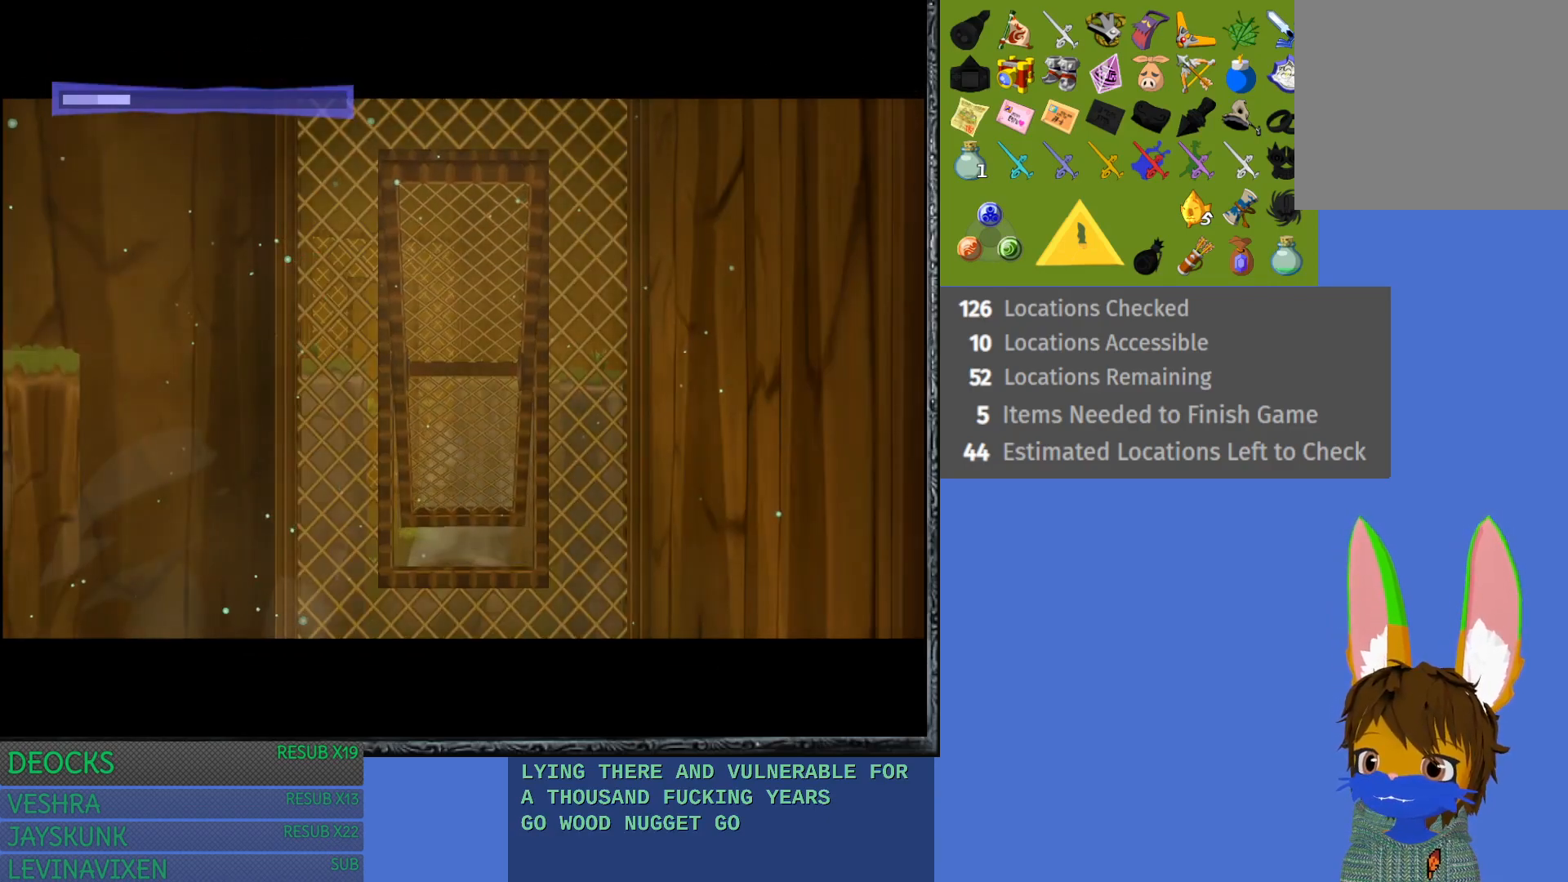
{"buttons": [], "left_stick": "center", "right_stick": "center", "events": []}
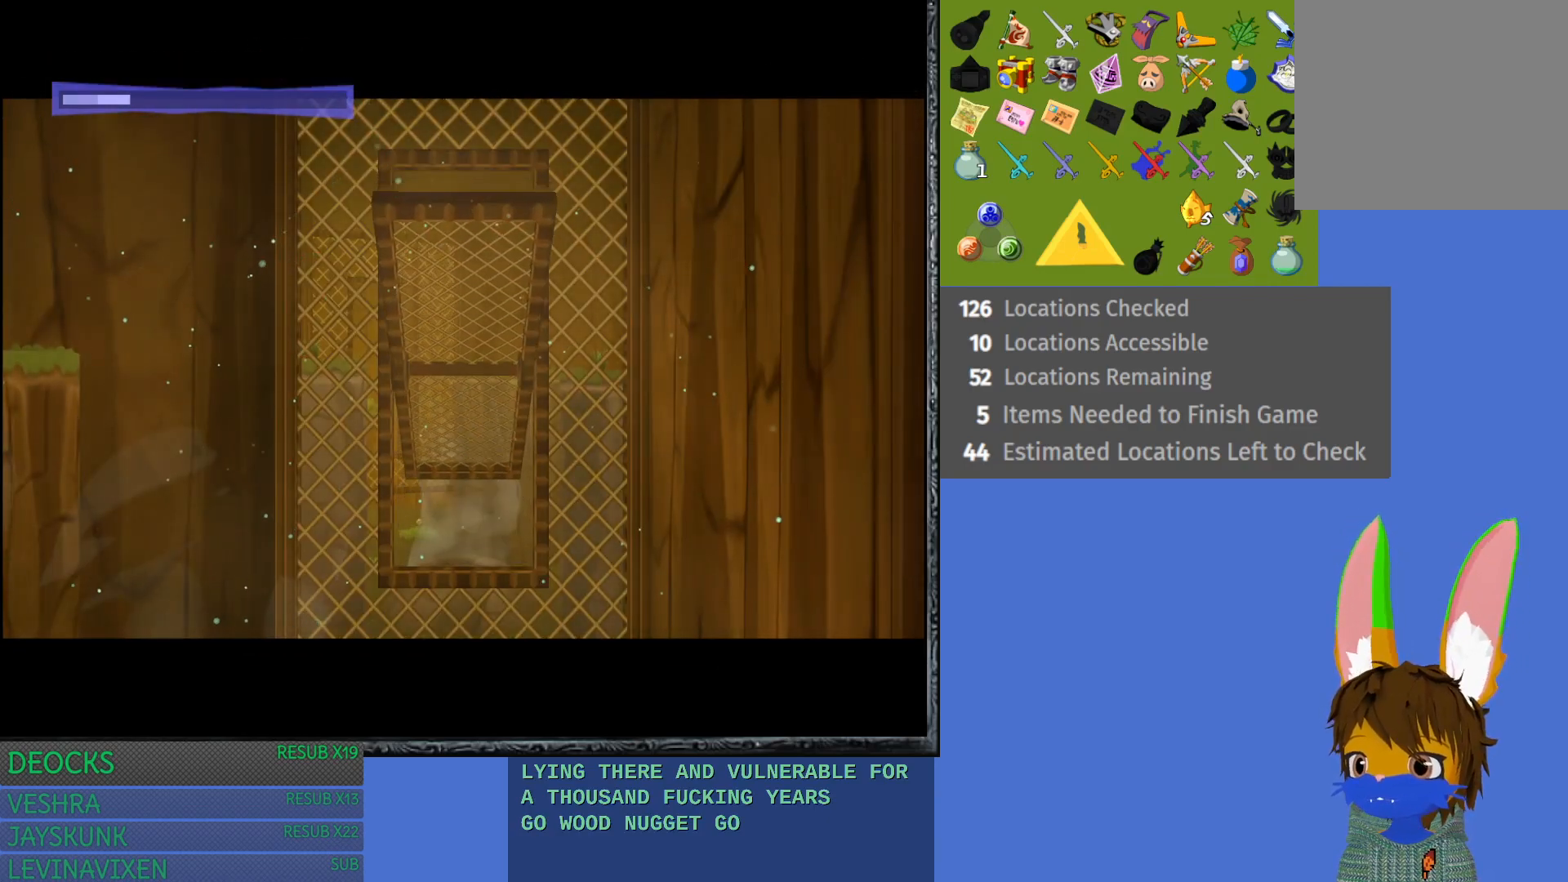
{"buttons": [], "left_stick": "center", "right_stick": "center", "events": []}
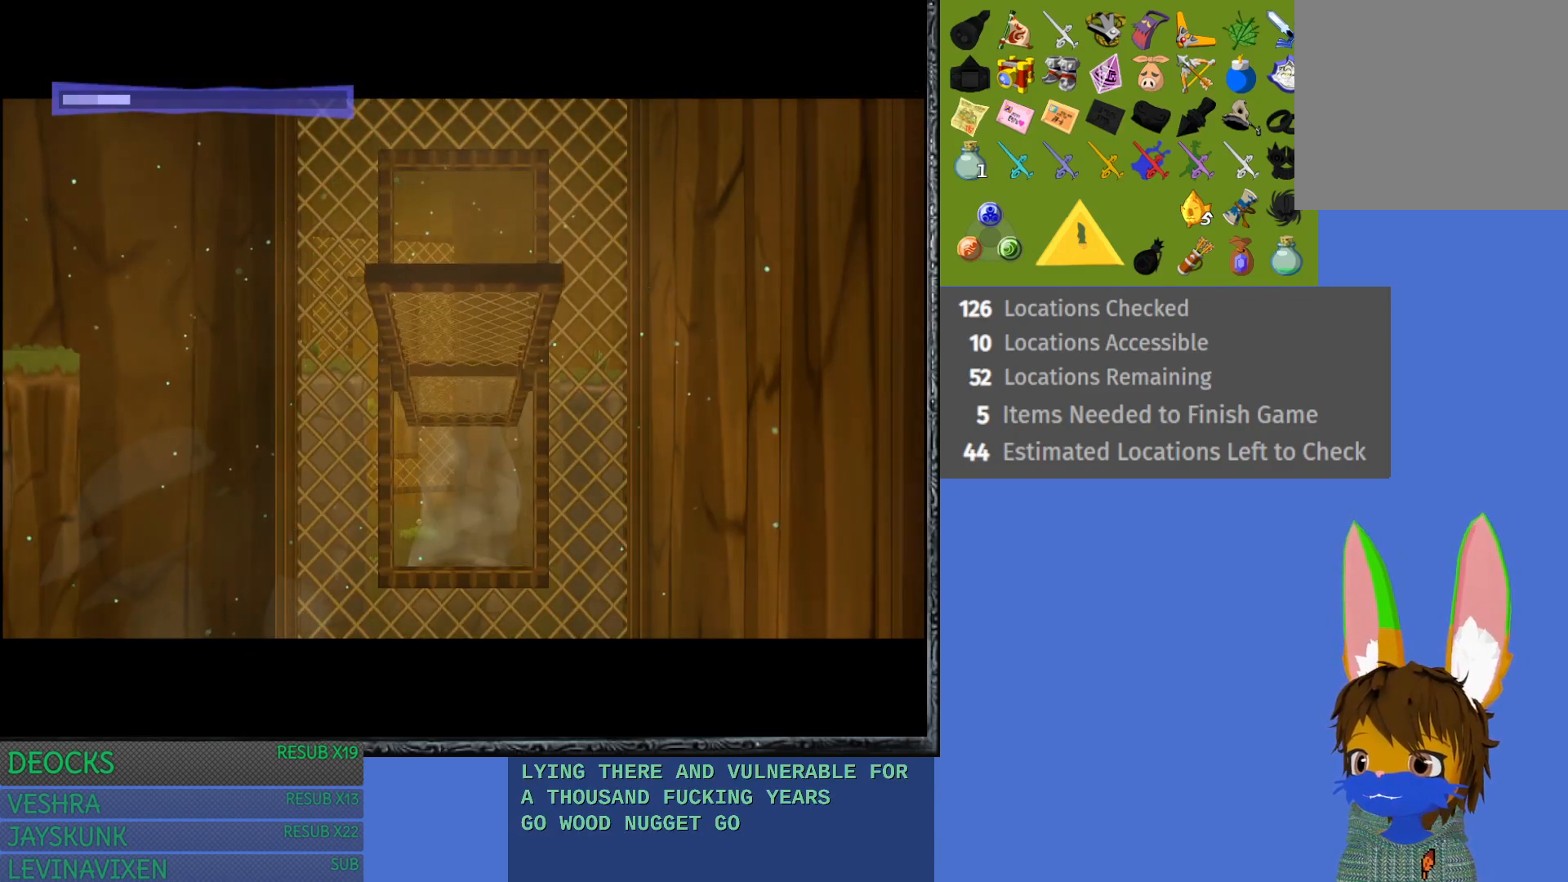
{"buttons": [], "left_stick": "center", "right_stick": "center", "events": []}
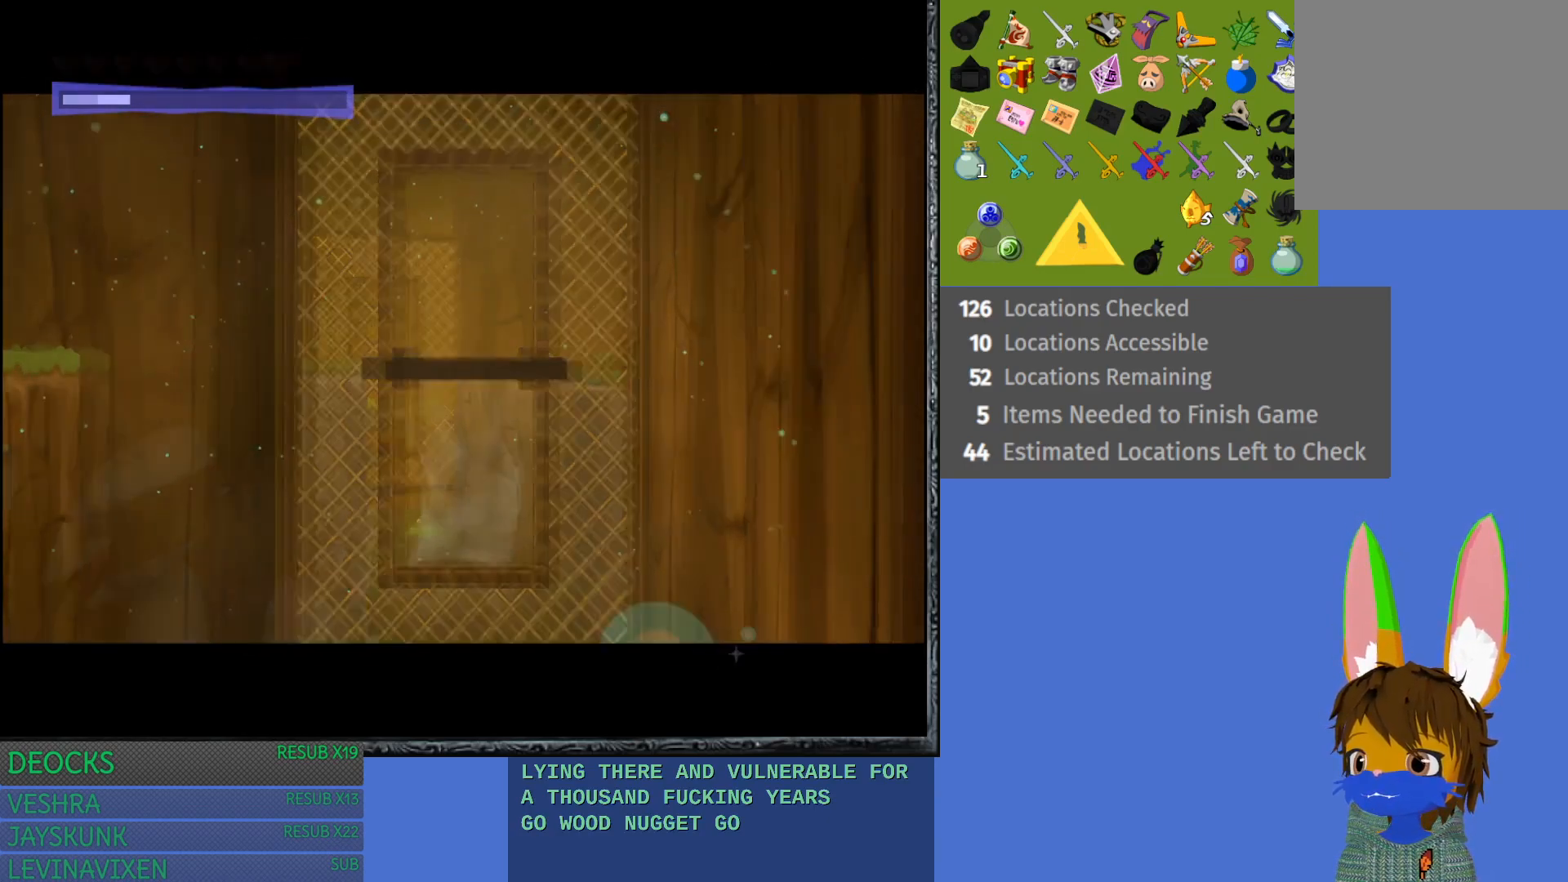
{"buttons": [], "left_stick": "center", "right_stick": "center", "events": []}
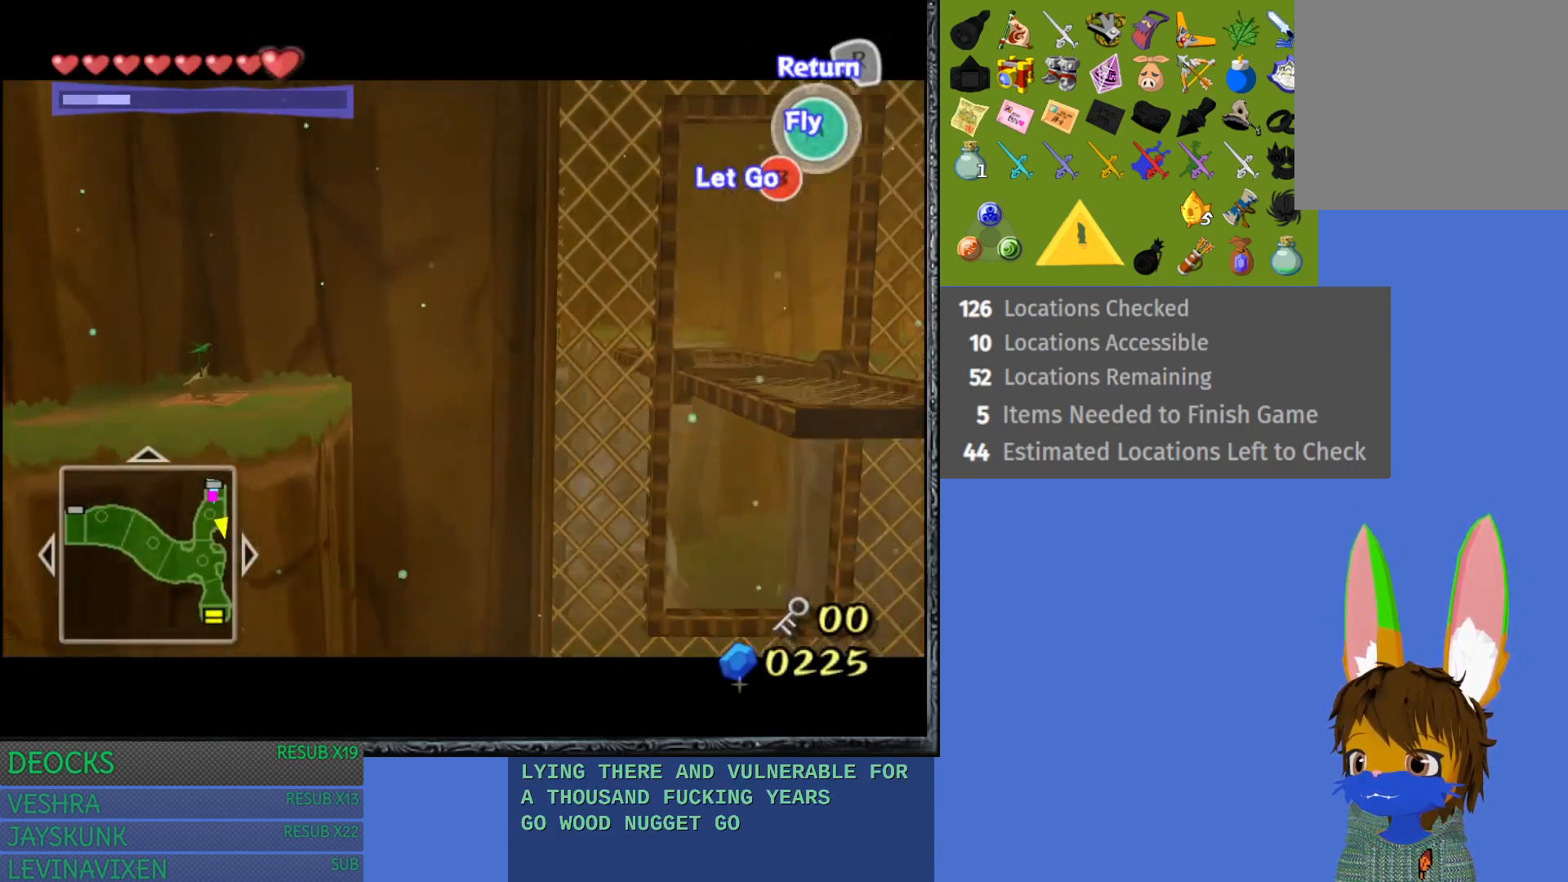
{"buttons": [], "left_stick": "center", "right_stick": "center", "events": []}